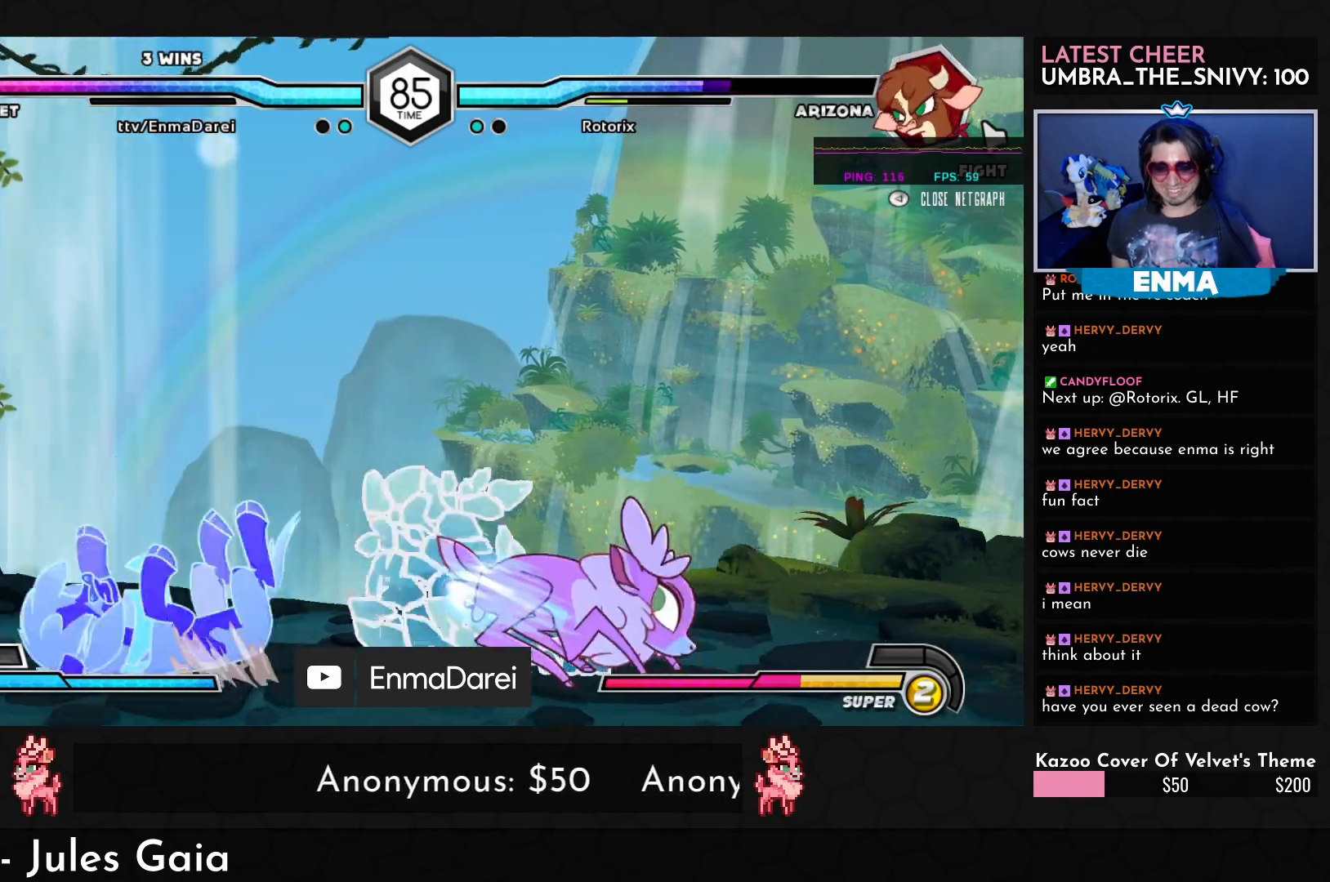
Gameplay with a controller (arcade stick); each line is a JSON object with the inputs held at the frame after it. "events" lists button and stick changes between this image and that frame as [ms after this image, input, new state], when the widget could be followed in between. Not read: L3 R3.
{"buttons": [], "left_stick": "center", "events": [[150, "left_stick", "center"]]}
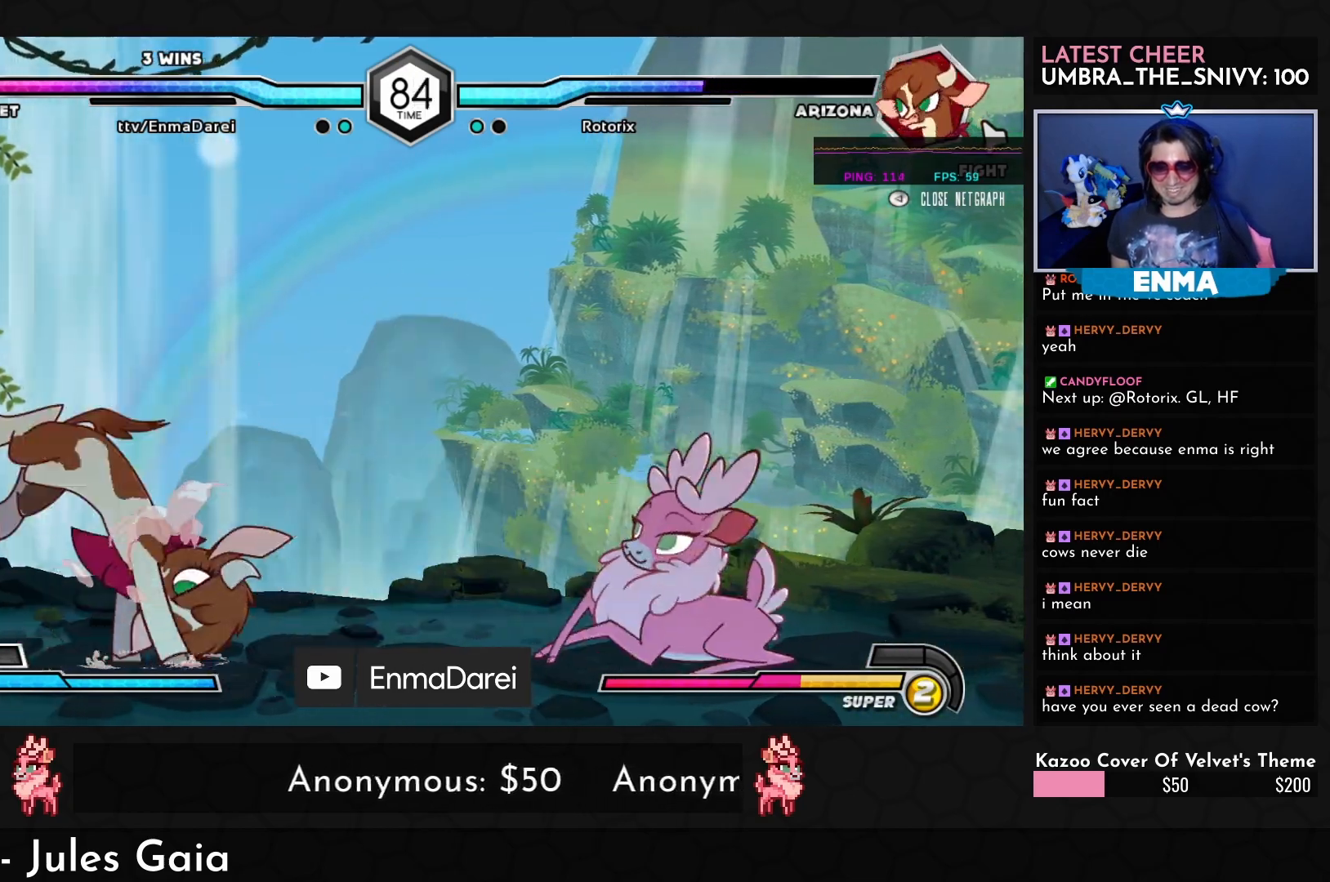
{"buttons": [], "left_stick": "center", "events": [[17, "left_stick", "right"], [67, "left_stick", "up"], [217, "left_stick", "right"], [417, "left_stick", "center"]]}
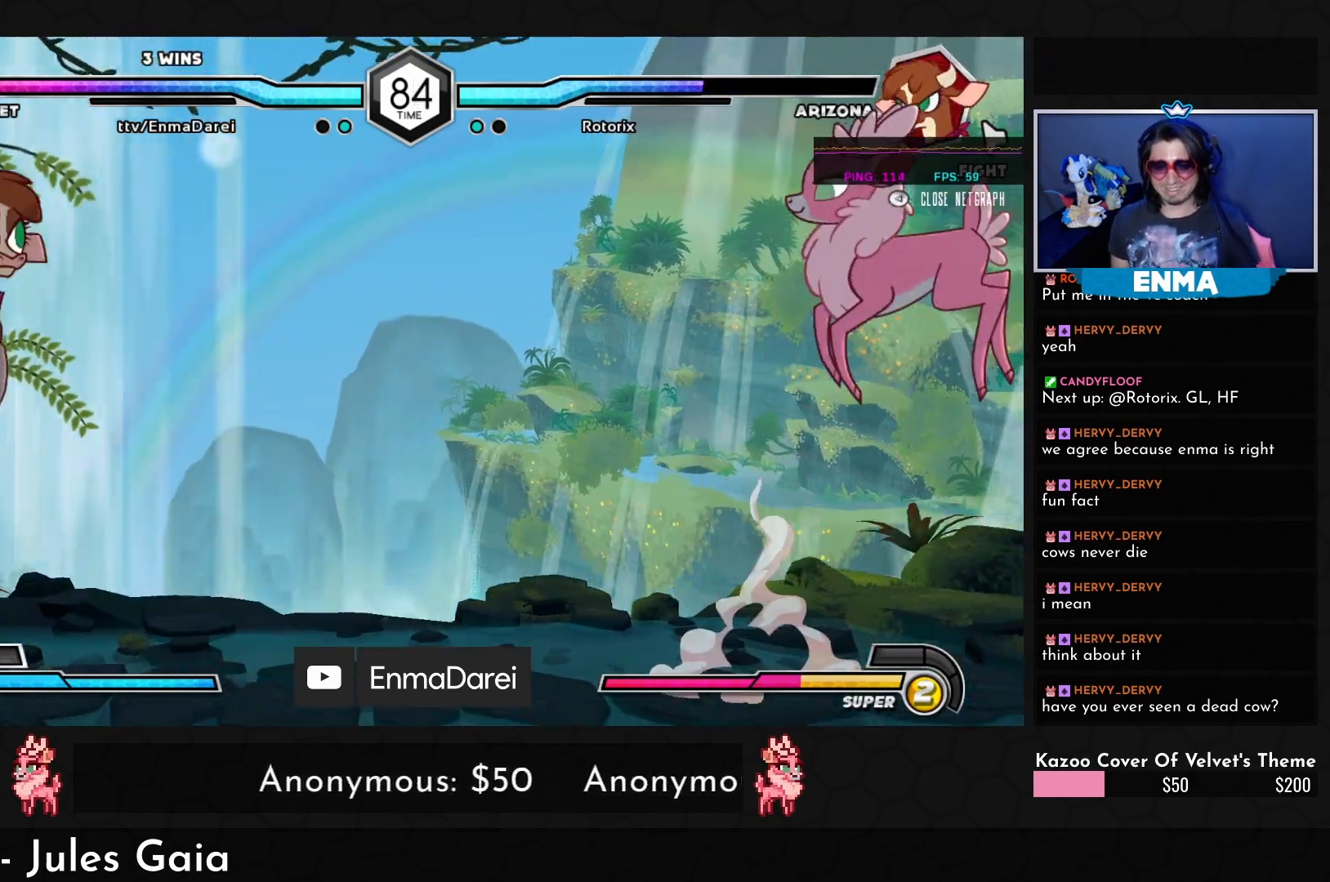
{"buttons": [], "left_stick": "right", "events": [[67, "CROSS", "down"], [133, "CROSS", "up"], [183, "left_stick", "right"]]}
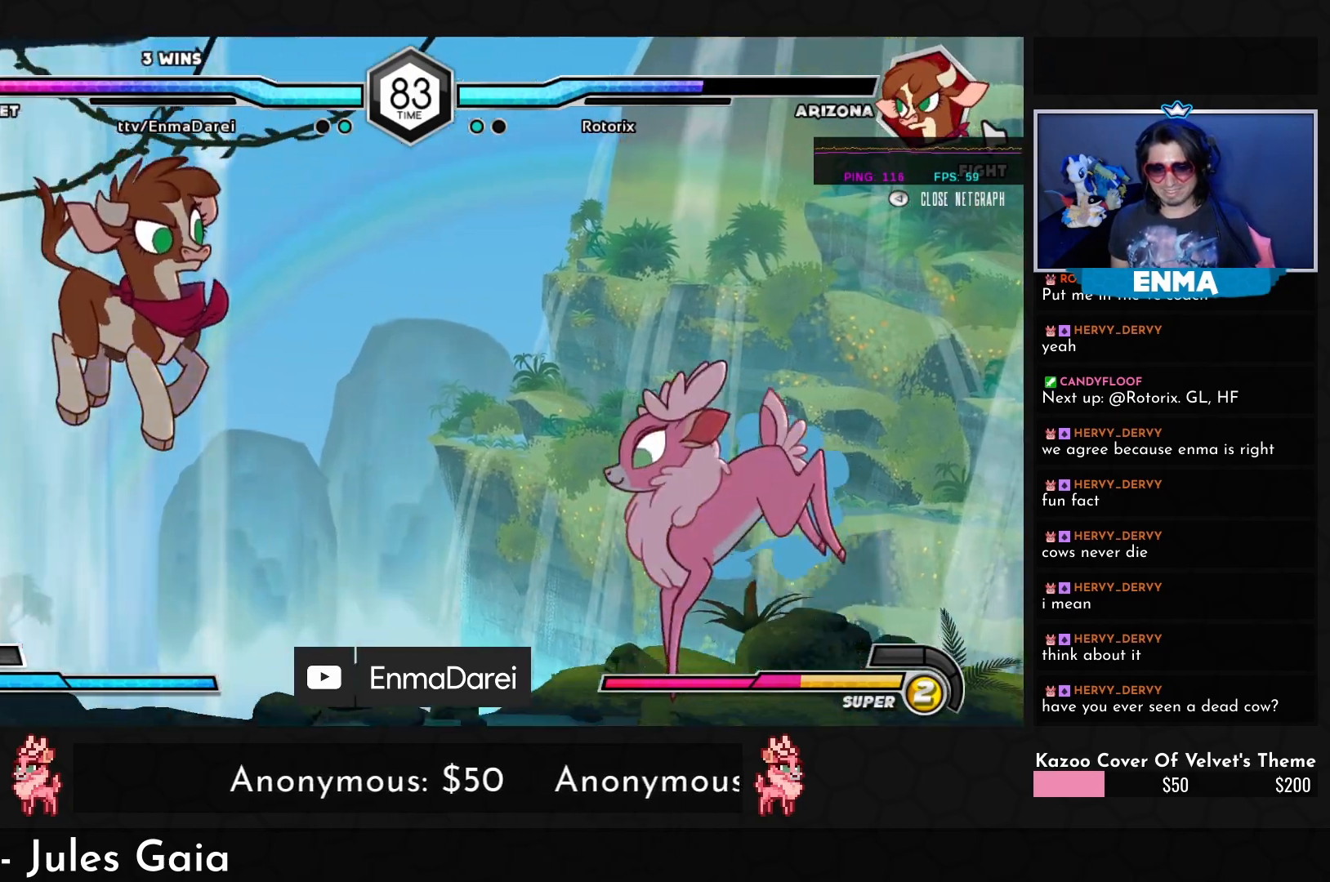
{"buttons": [], "left_stick": "down-right", "events": [[333, "left_stick", "down-right"]]}
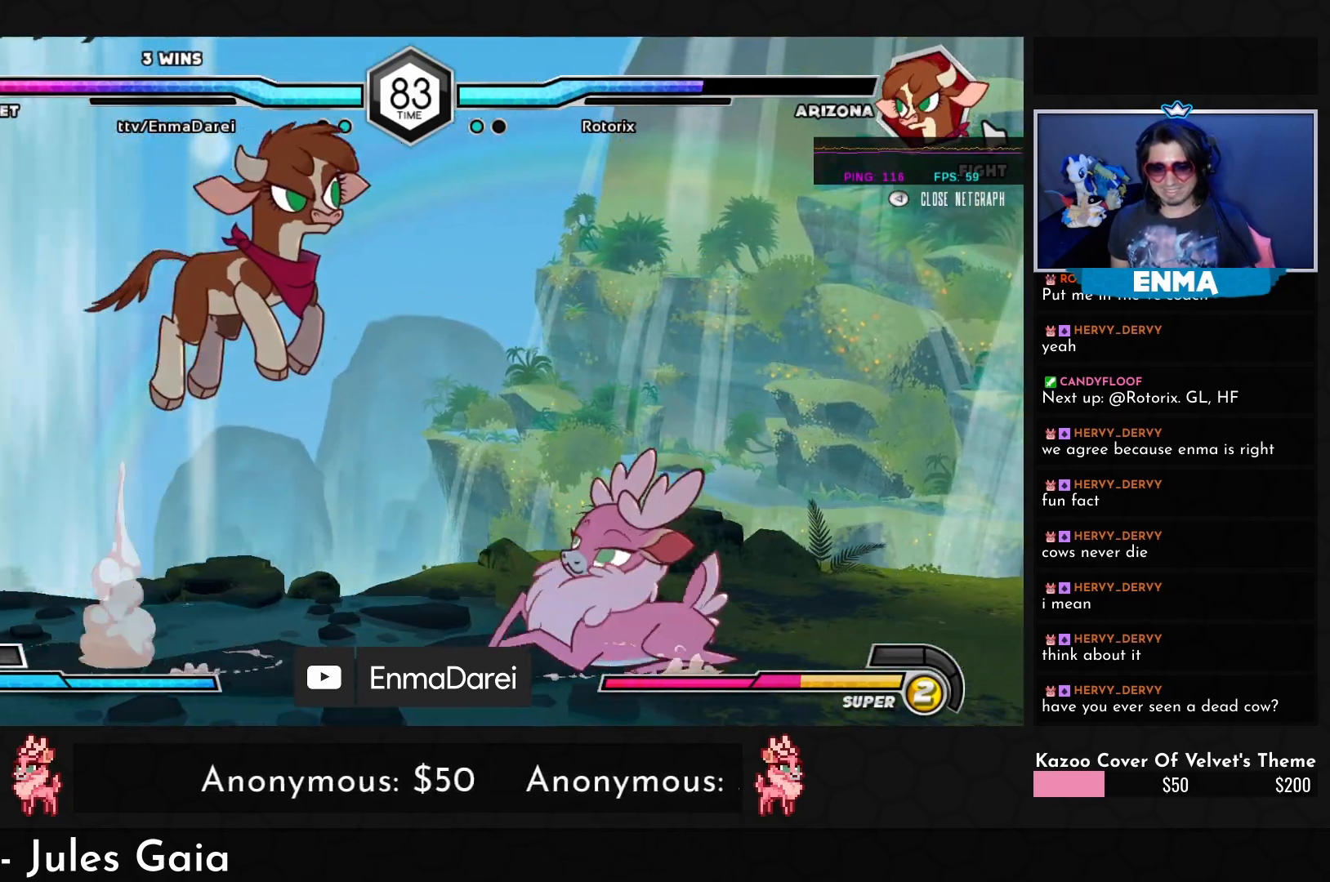
{"buttons": ["SQUARE"], "left_stick": "down-right", "events": [[150, "left_stick", "right"], [433, "SQUARE", "down"], [500, "left_stick", "down-right"]]}
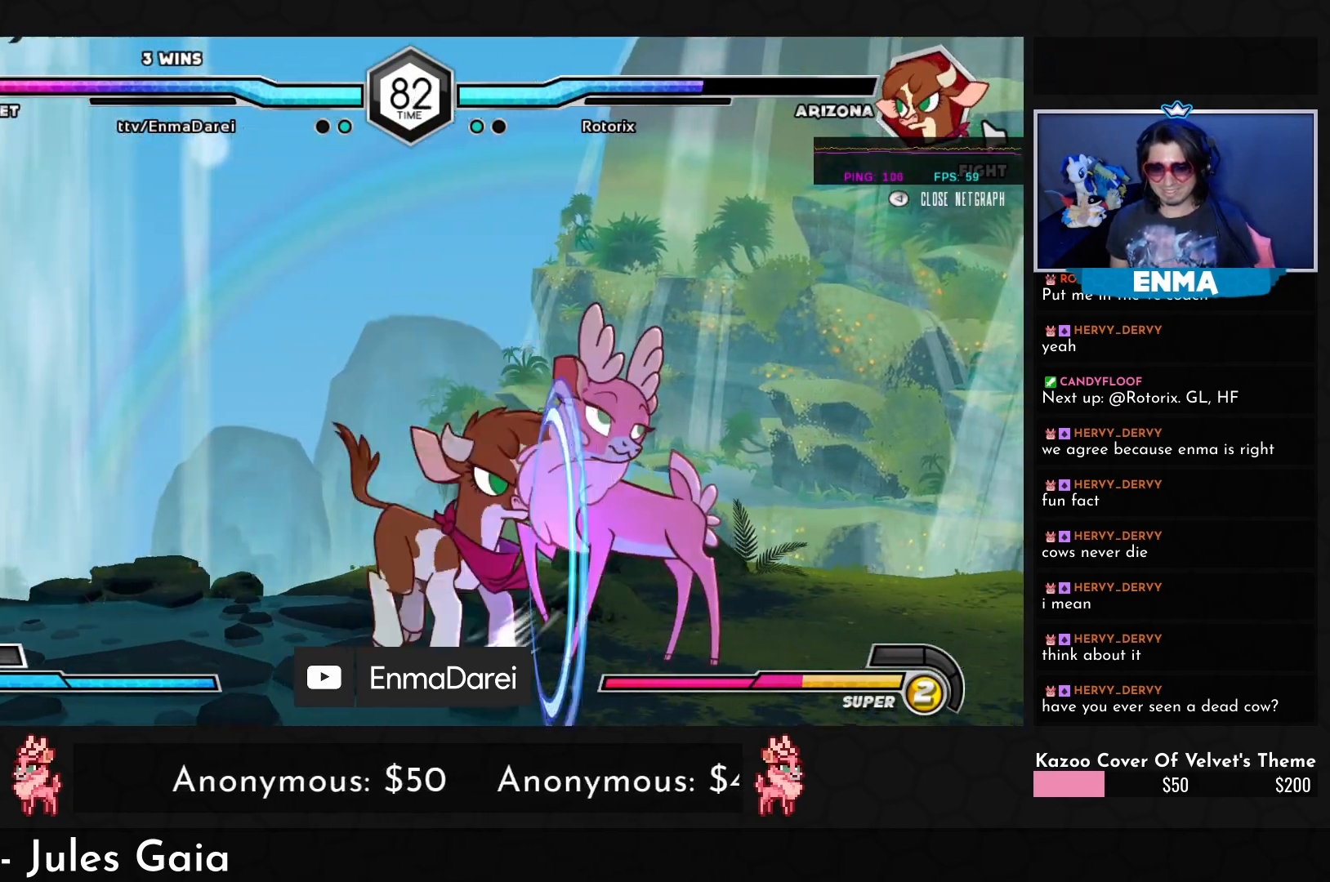
{"buttons": [], "left_stick": "down-right", "events": [[17, "SQUARE", "up"], [117, "SQUARE", "down"], [183, "SQUARE", "up"], [233, "SQUARE", "down"], [317, "SQUARE", "up"], [383, "SQUARE", "down"], [483, "SQUARE", "up"]]}
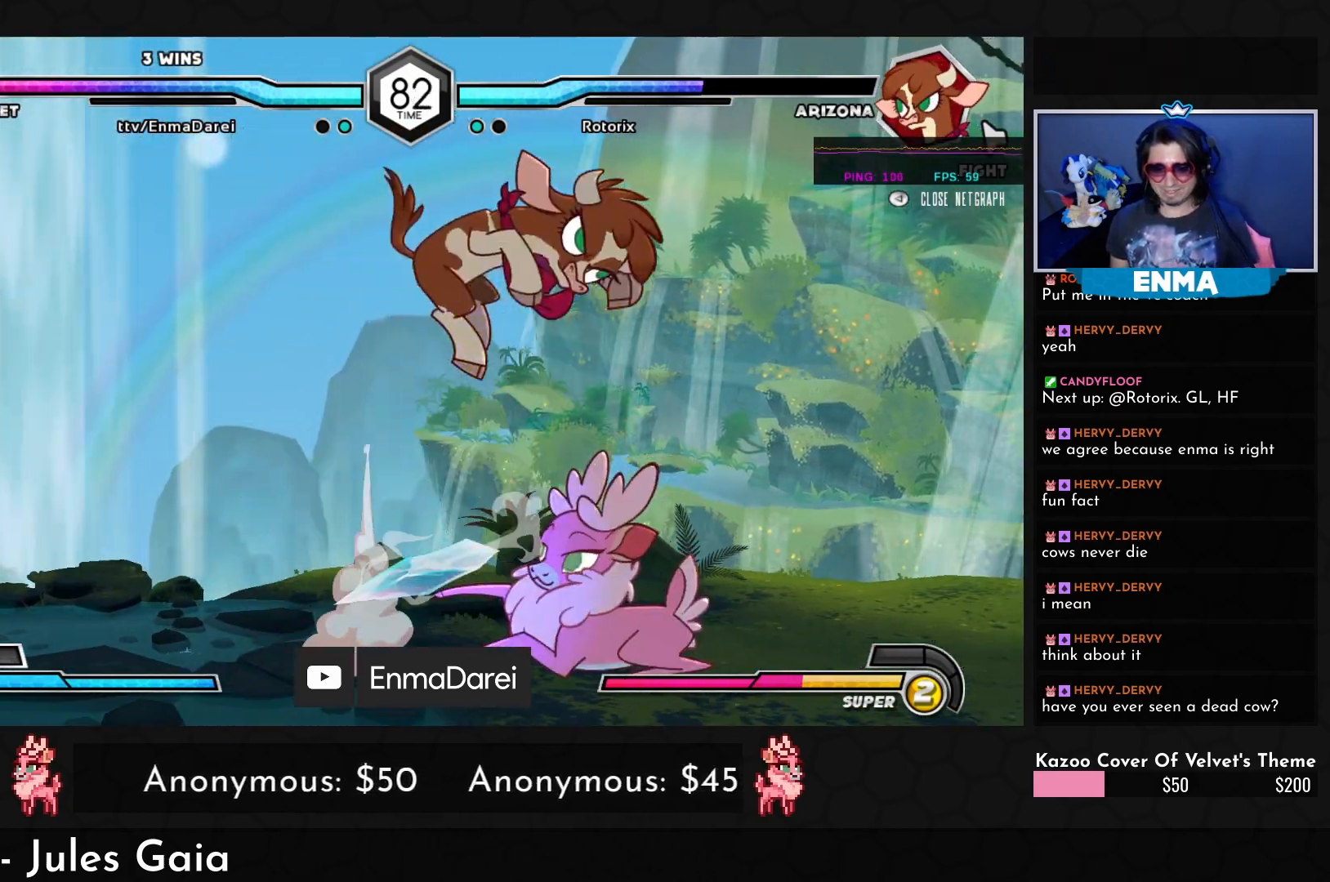
{"buttons": [], "left_stick": "down-left", "events": [[250, "left_stick", "down-left"], [283, "SQUARE", "down"], [367, "SQUARE", "up"], [417, "TRIANGLE", "down"], [500, "TRIANGLE", "up"]]}
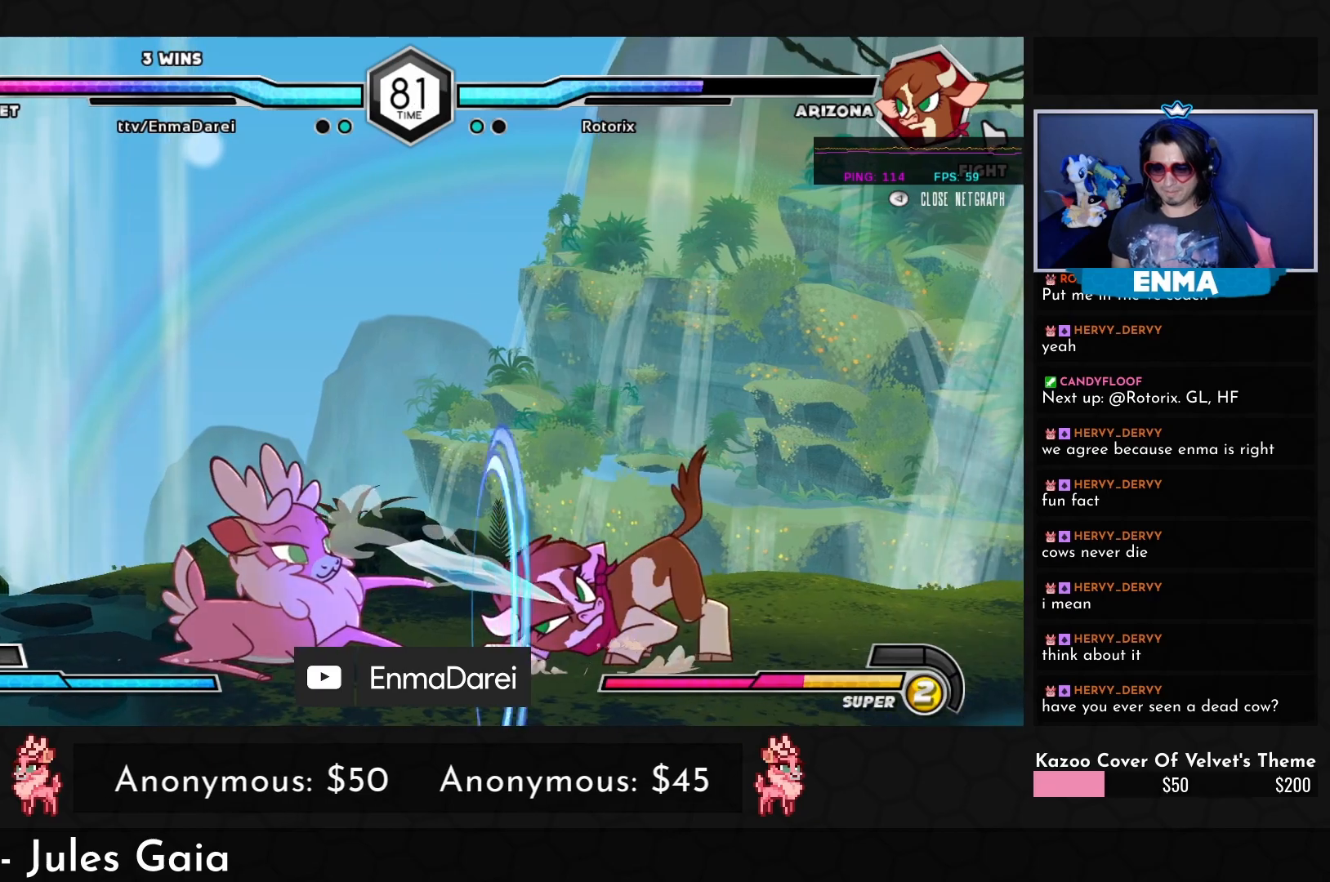
{"buttons": [], "left_stick": "down-left", "events": []}
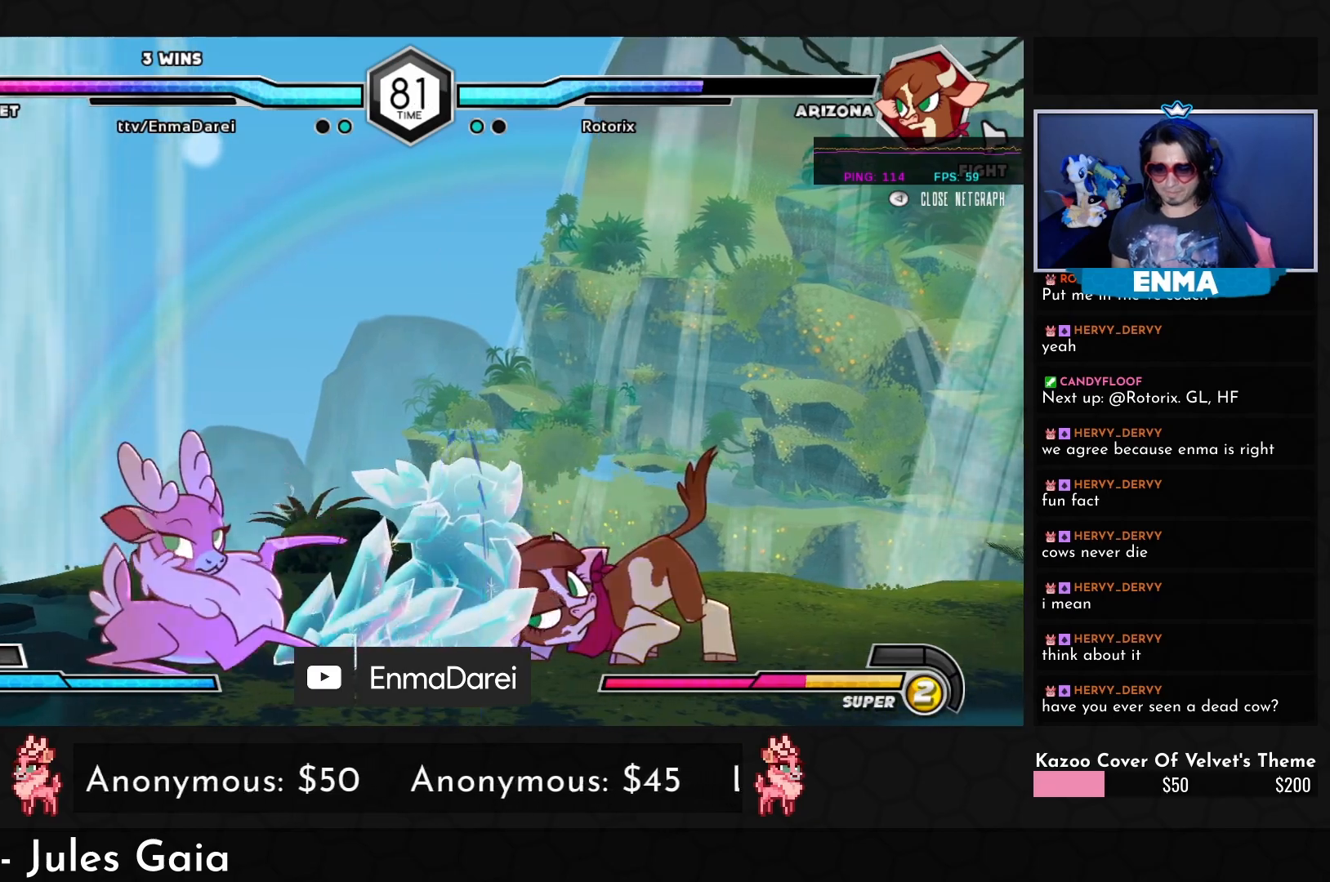
{"buttons": [], "left_stick": "down-left", "events": []}
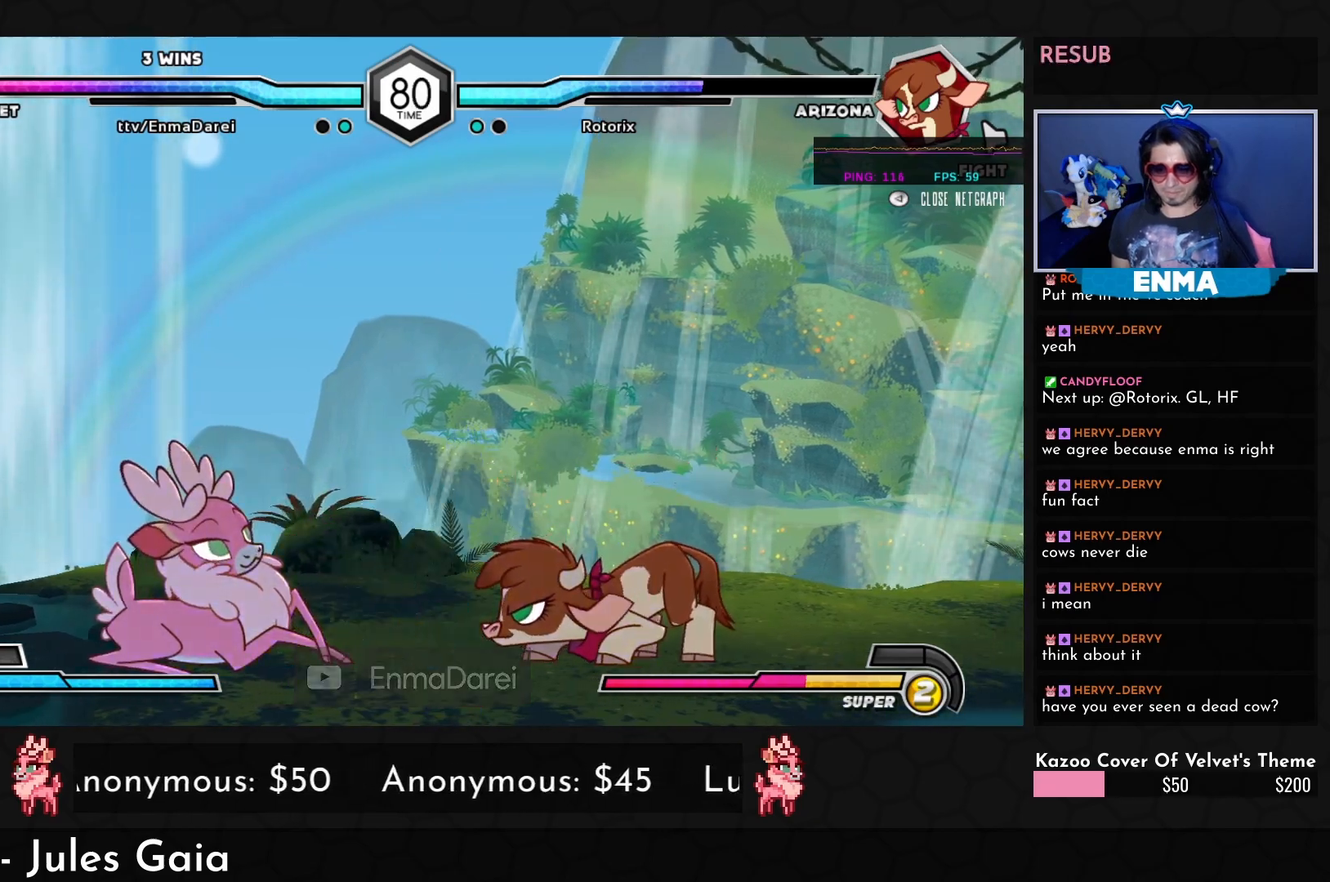
{"buttons": [], "left_stick": "down-left", "events": []}
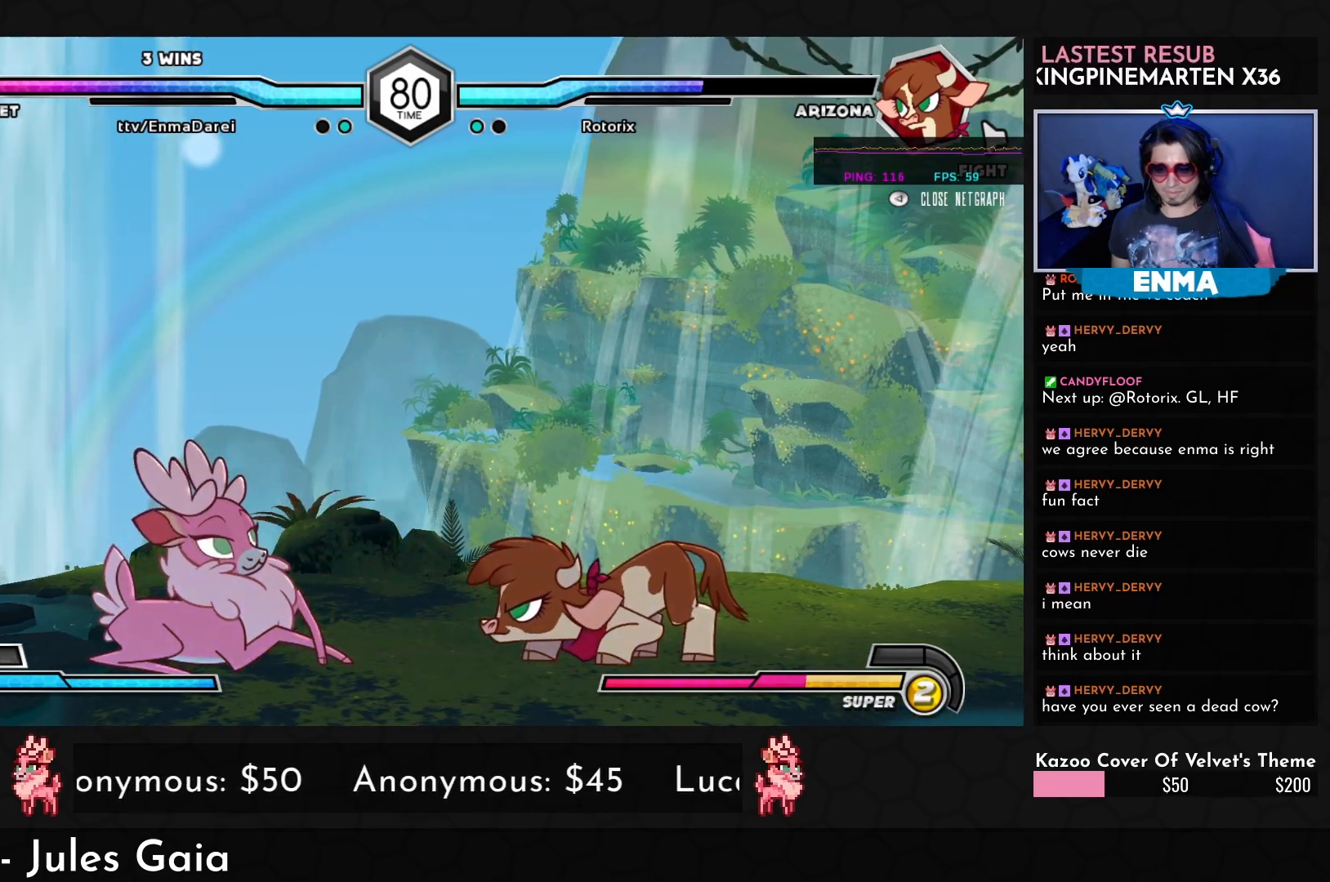
{"buttons": [], "left_stick": "down-left", "events": [[250, "TRIANGLE", "down"], [300, "TRIANGLE", "up"]]}
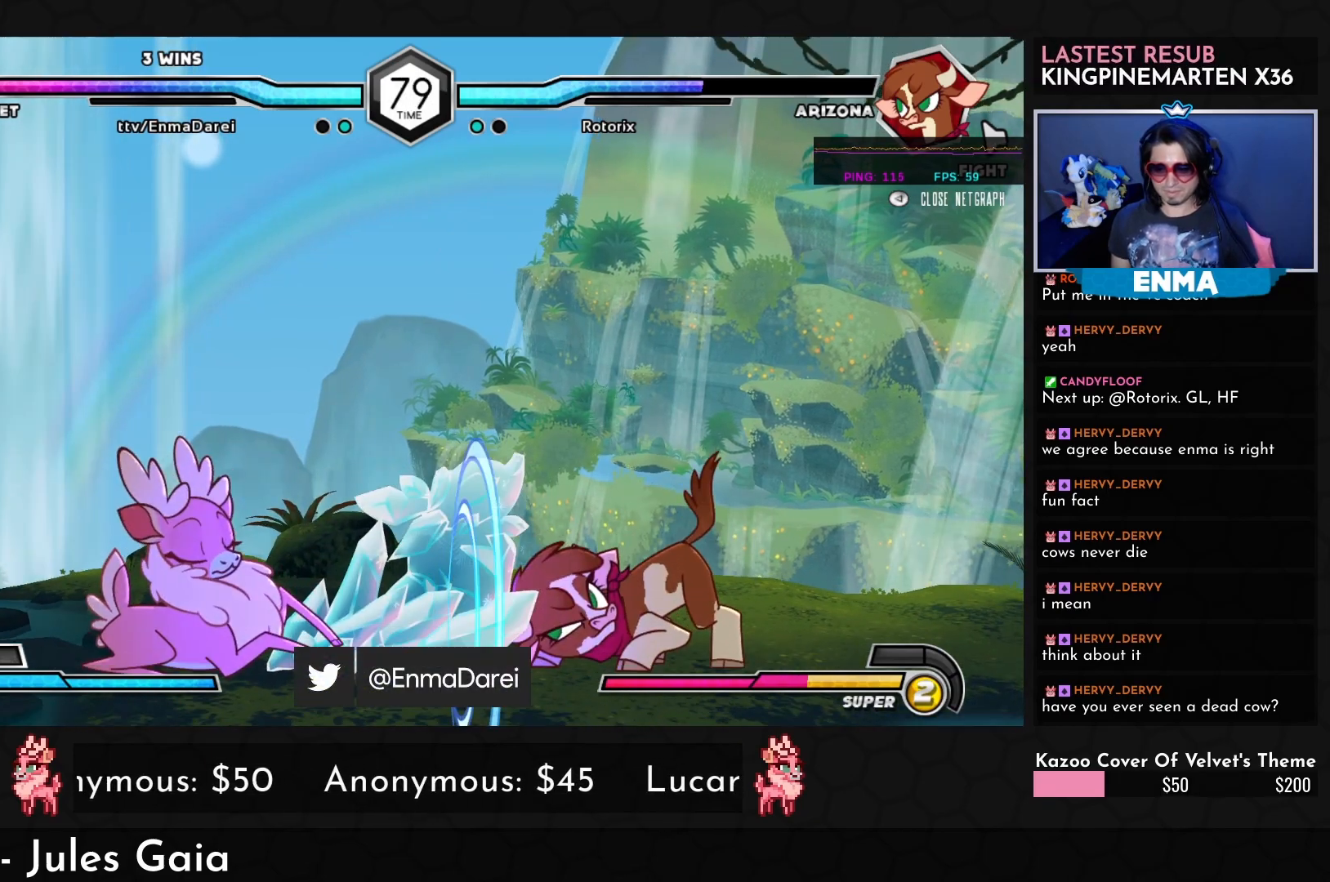
{"buttons": [], "left_stick": "center", "events": [[17, "R1", "down"], [83, "R1", "up"], [150, "left_stick", "down-right"], [267, "left_stick", "left"], [367, "SQUARE", "down"], [383, "left_stick", "center"], [433, "SQUARE", "up"]]}
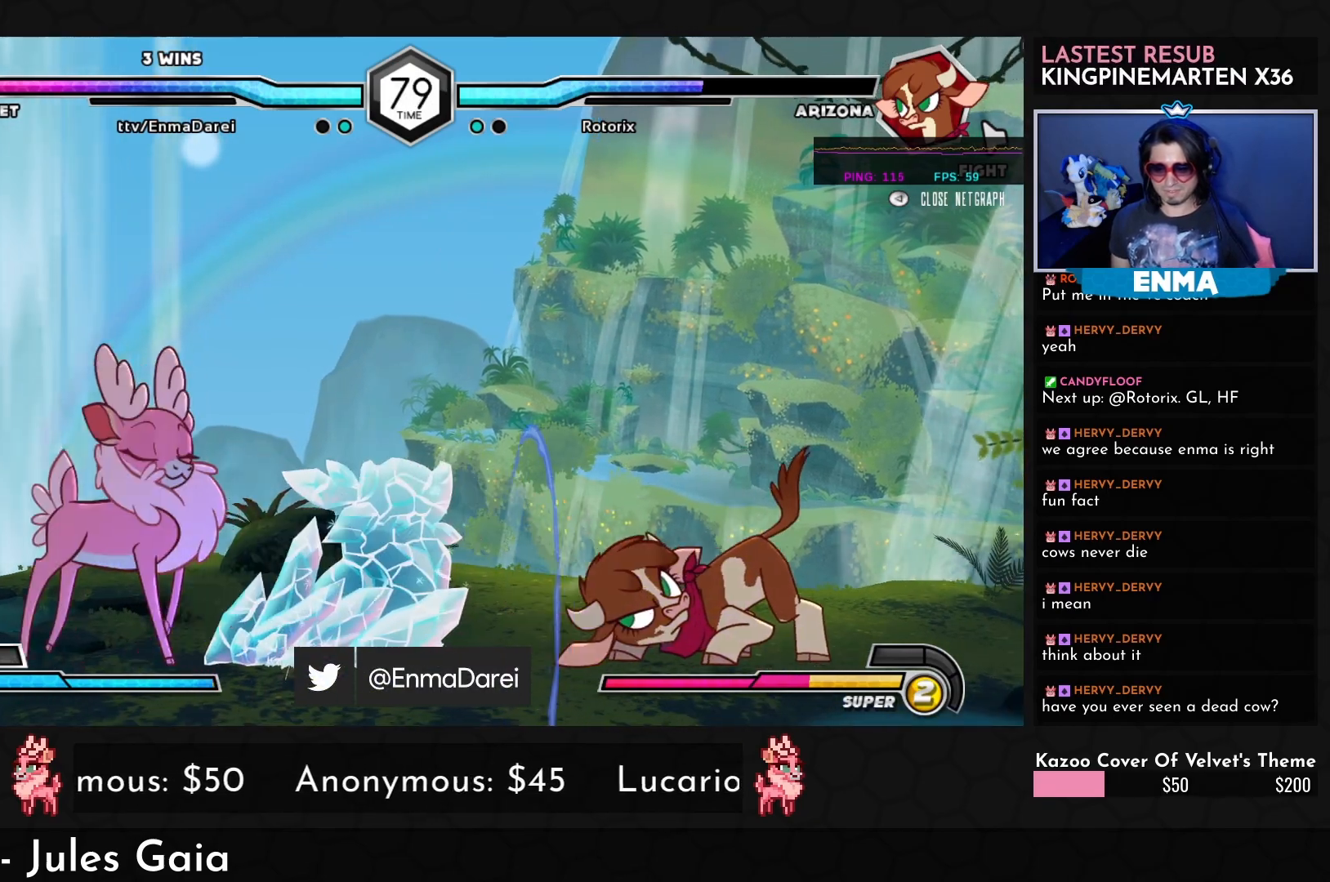
{"buttons": [], "left_stick": "center", "events": [[250, "CROSS", "down"], [333, "CROSS", "up"]]}
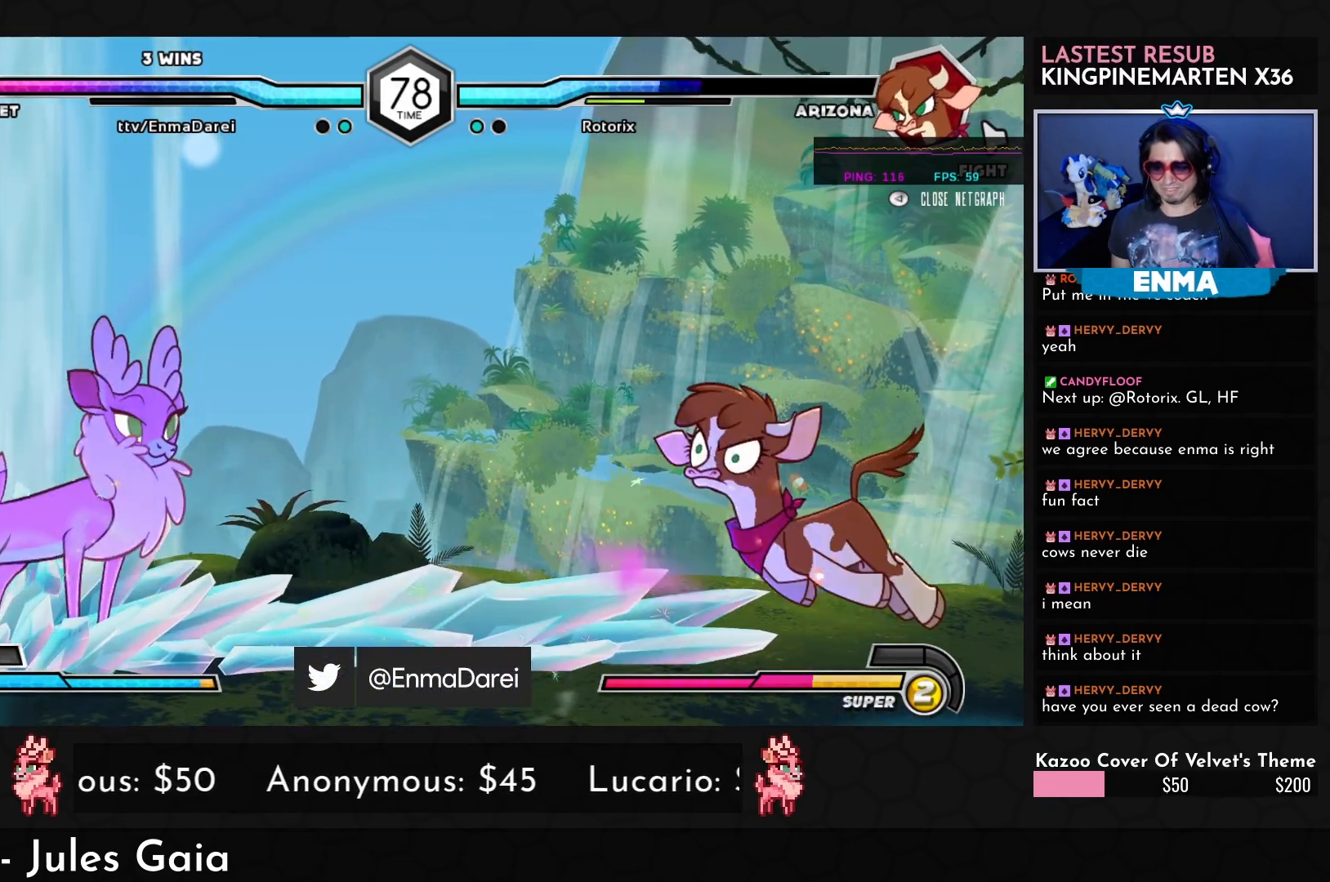
{"buttons": [], "left_stick": "down", "events": [[33, "left_stick", "down"], [167, "left_stick", "right"], [233, "R1", "down"], [283, "R1", "up"], [300, "left_stick", "center"], [467, "left_stick", "down"]]}
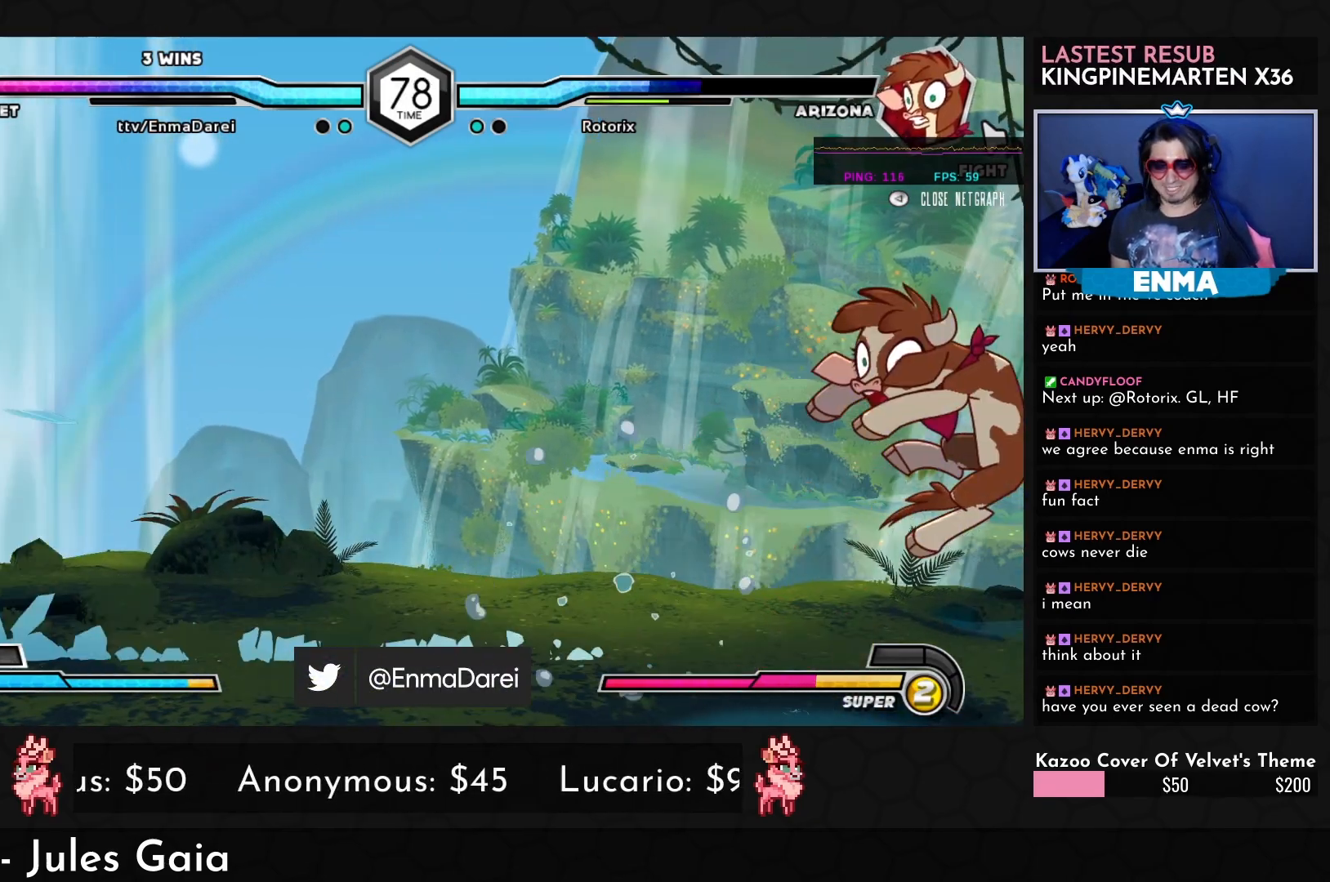
{"buttons": [], "left_stick": "center", "events": [[133, "left_stick", "right"], [200, "left_stick", "up-right"], [317, "TRIANGLE", "down"], [333, "left_stick", "center"], [350, "TRIANGLE", "up"]]}
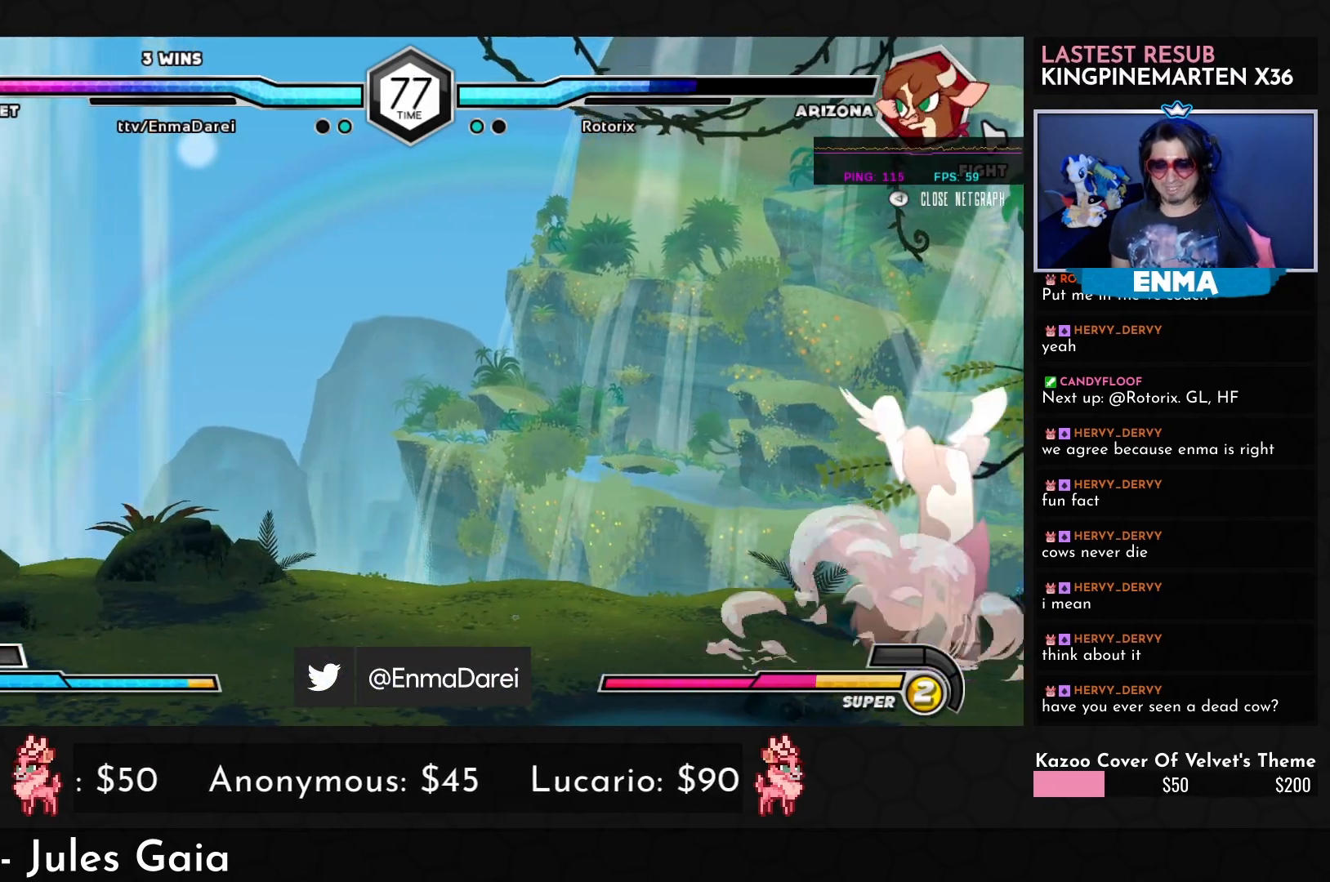
{"buttons": [], "left_stick": "up-right", "events": [[67, "left_stick", "right"], [150, "left_stick", "center"], [267, "left_stick", "right"], [417, "left_stick", "up-right"]]}
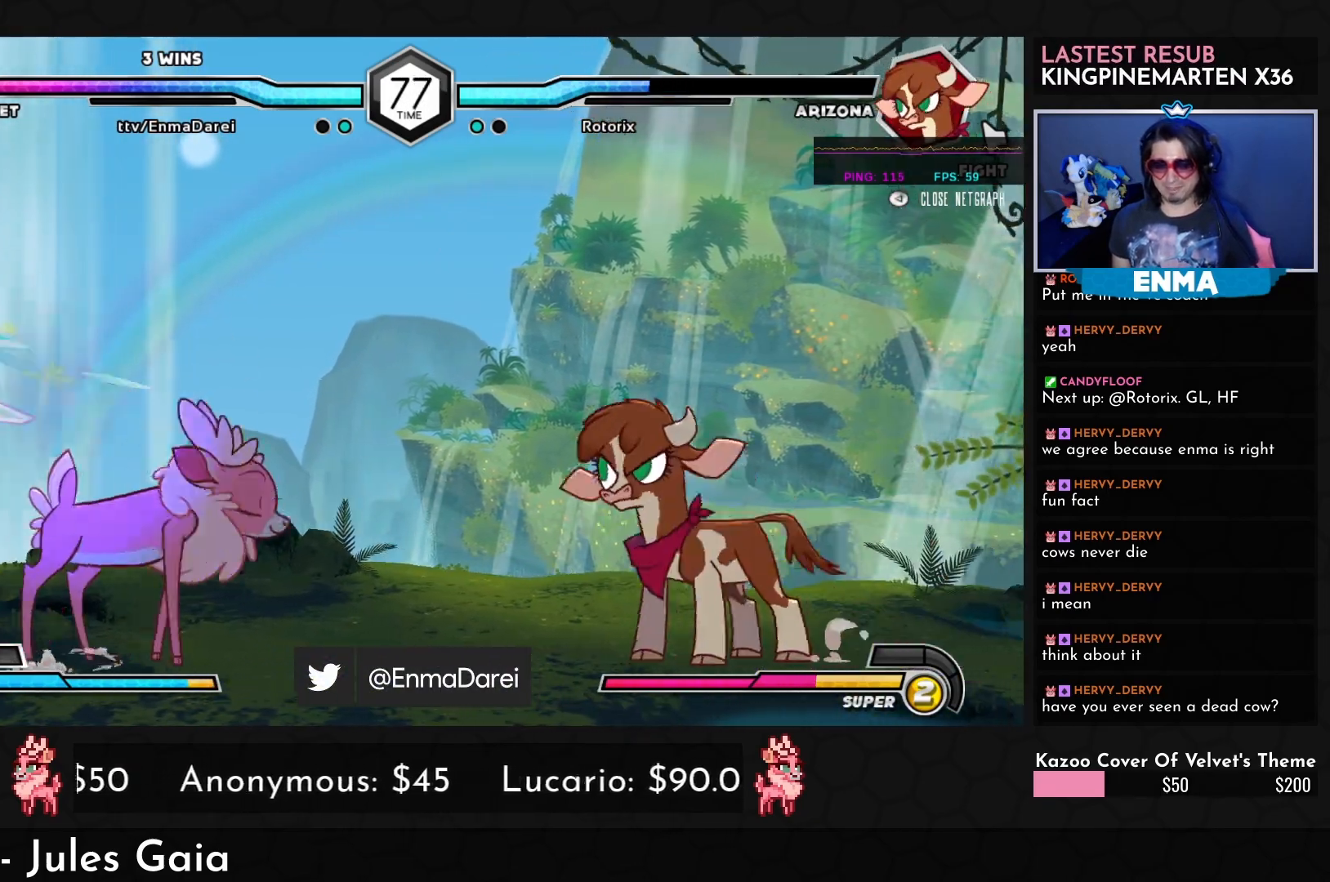
{"buttons": ["R1"], "left_stick": "down-left", "events": [[100, "left_stick", "left"], [167, "left_stick", "down-left"], [350, "R1", "down"]]}
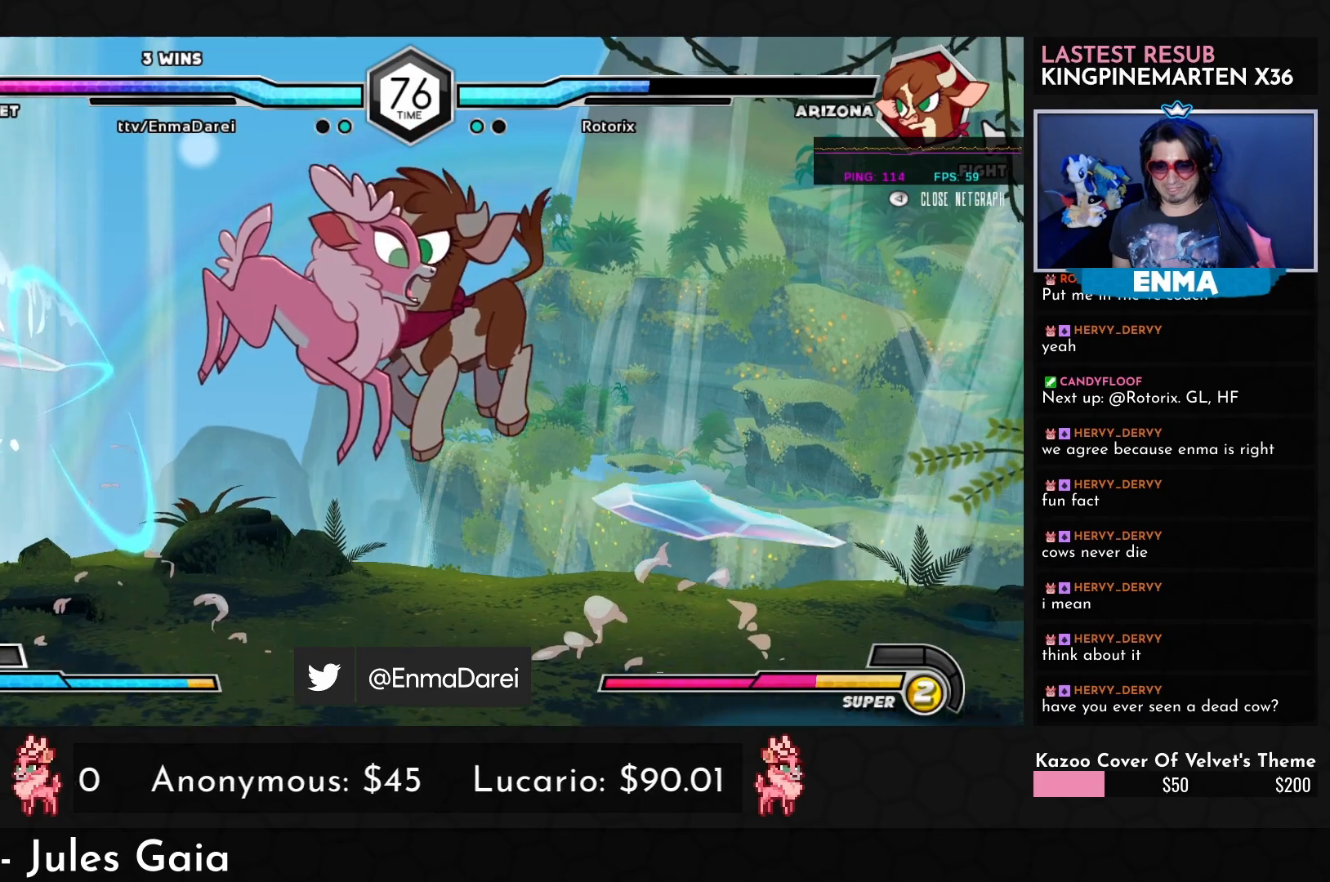
{"buttons": [], "left_stick": "down-left", "events": [[167, "R1", "up"]]}
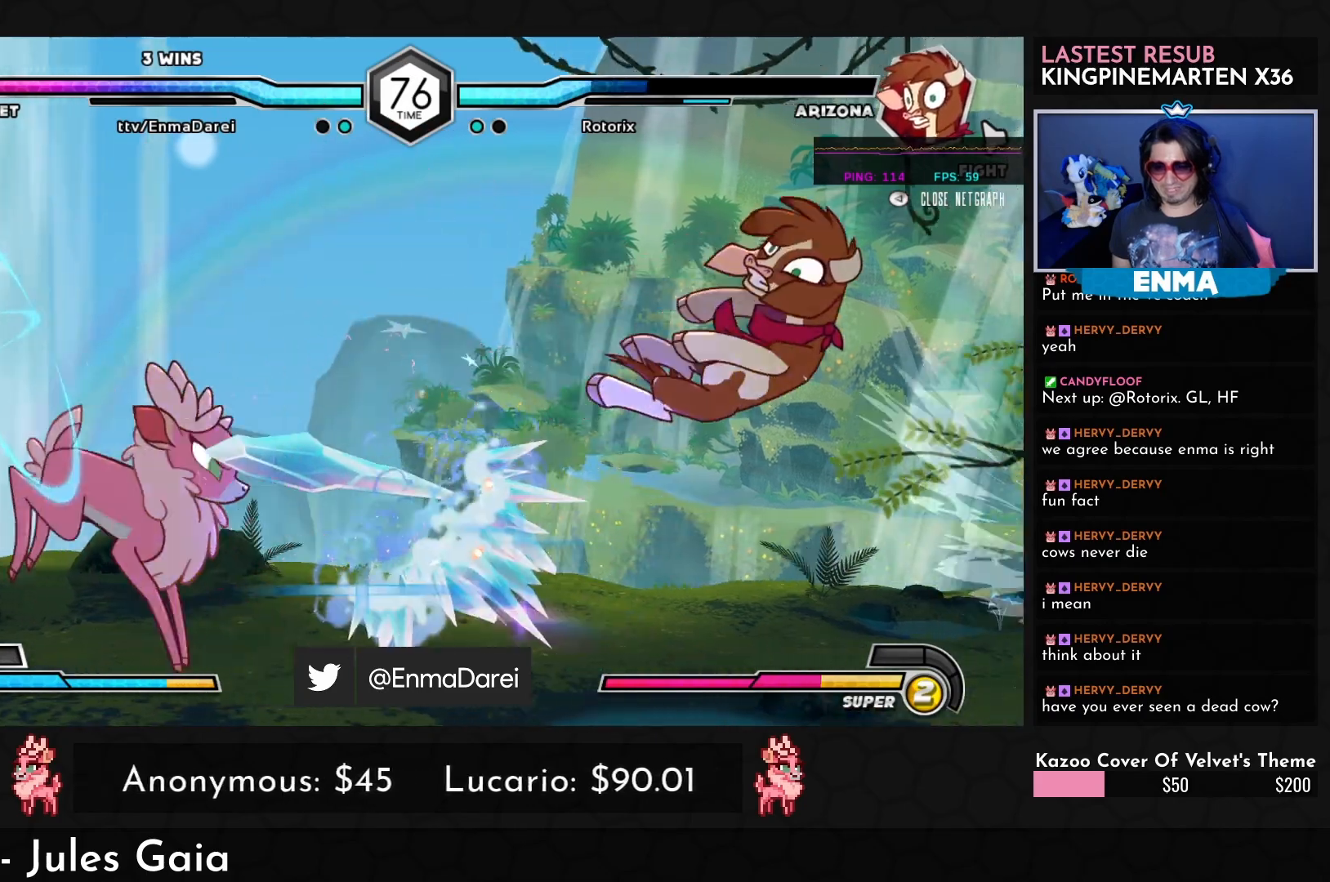
{"buttons": [], "left_stick": "center", "events": [[267, "left_stick", "right"], [333, "TRIANGLE", "down"], [417, "TRIANGLE", "up"], [417, "left_stick", "center"]]}
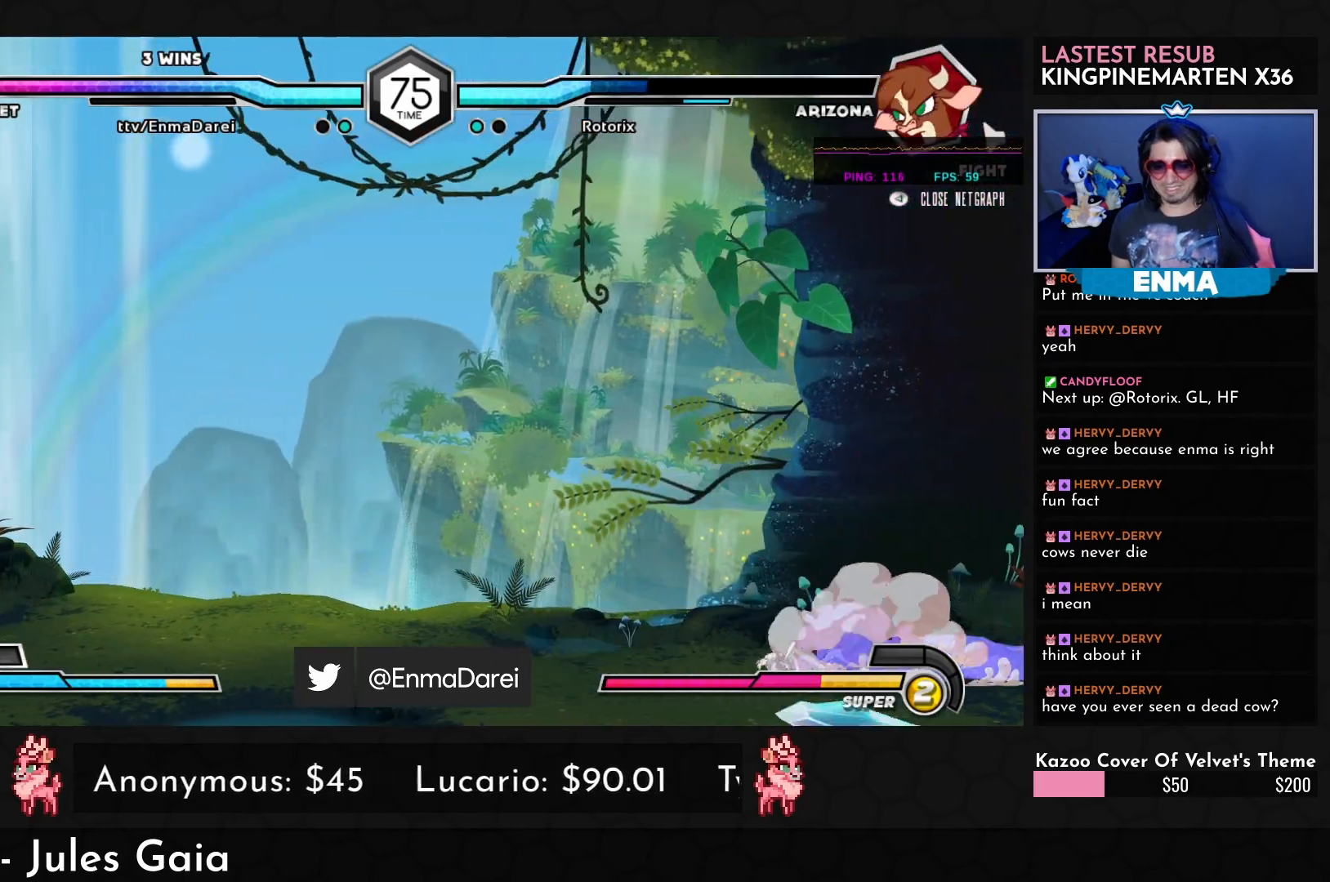
{"buttons": [], "left_stick": "center", "events": [[100, "left_stick", "down"], [217, "left_stick", "right"], [400, "TRIANGLE", "down"], [417, "left_stick", "center"], [450, "TRIANGLE", "up"]]}
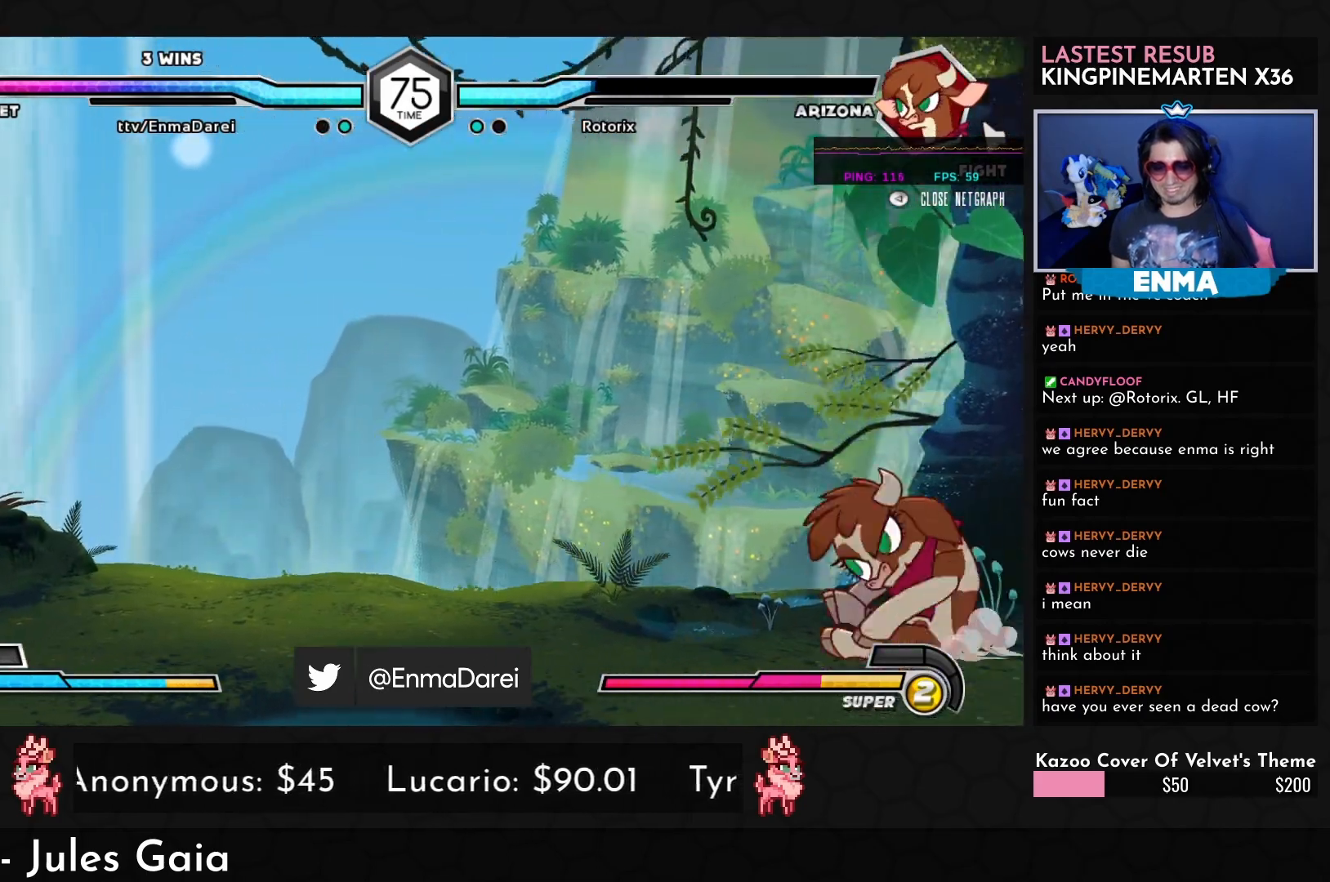
{"buttons": [], "left_stick": "up-right", "events": [[117, "left_stick", "right"], [183, "left_stick", "center"], [317, "left_stick", "right"], [450, "left_stick", "up-right"]]}
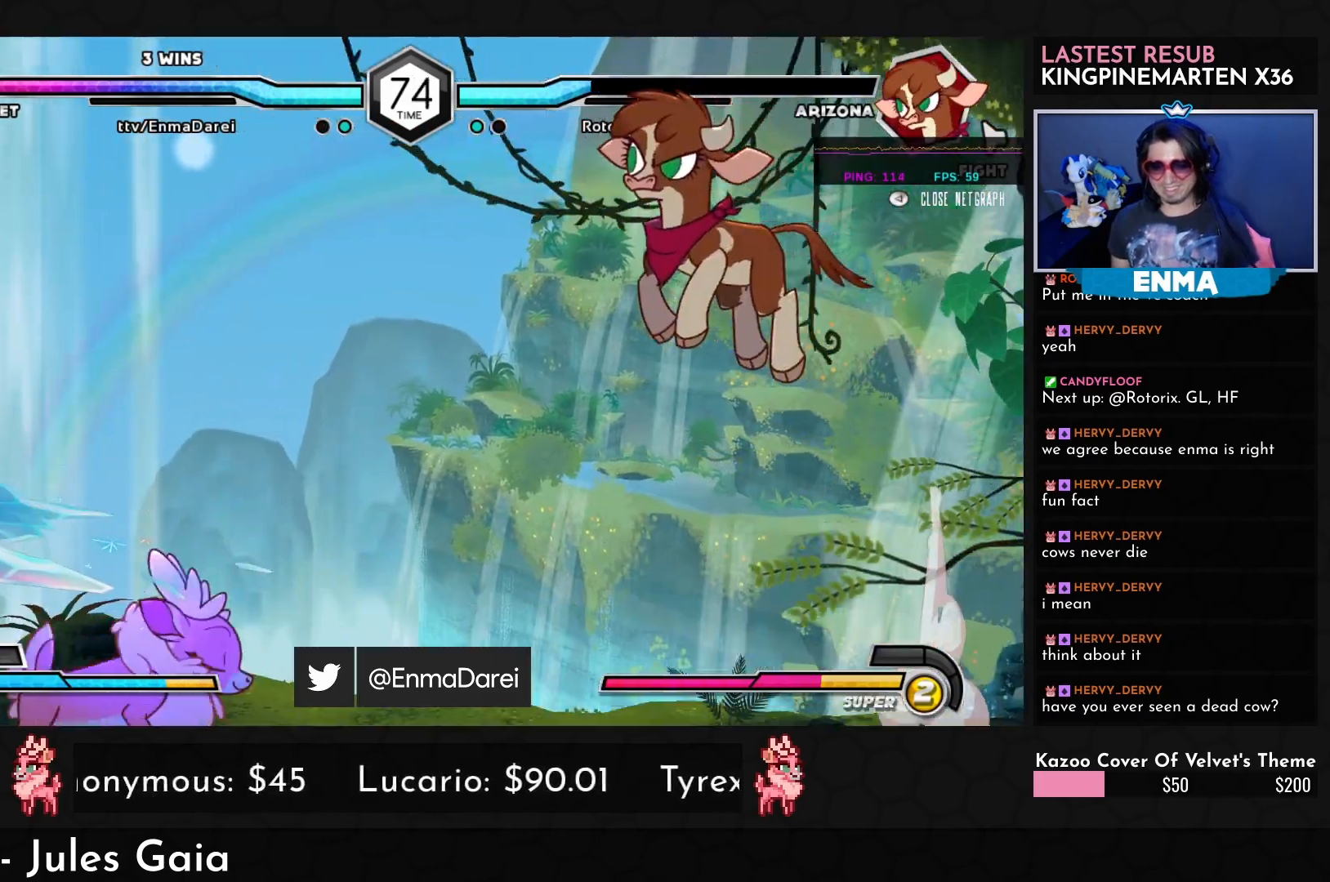
{"buttons": [], "left_stick": "down-left", "events": [[117, "left_stick", "down-left"], [217, "R1", "down"], [217, "TRIANGLE", "down"], [300, "R1", "up"], [300, "TRIANGLE", "up"]]}
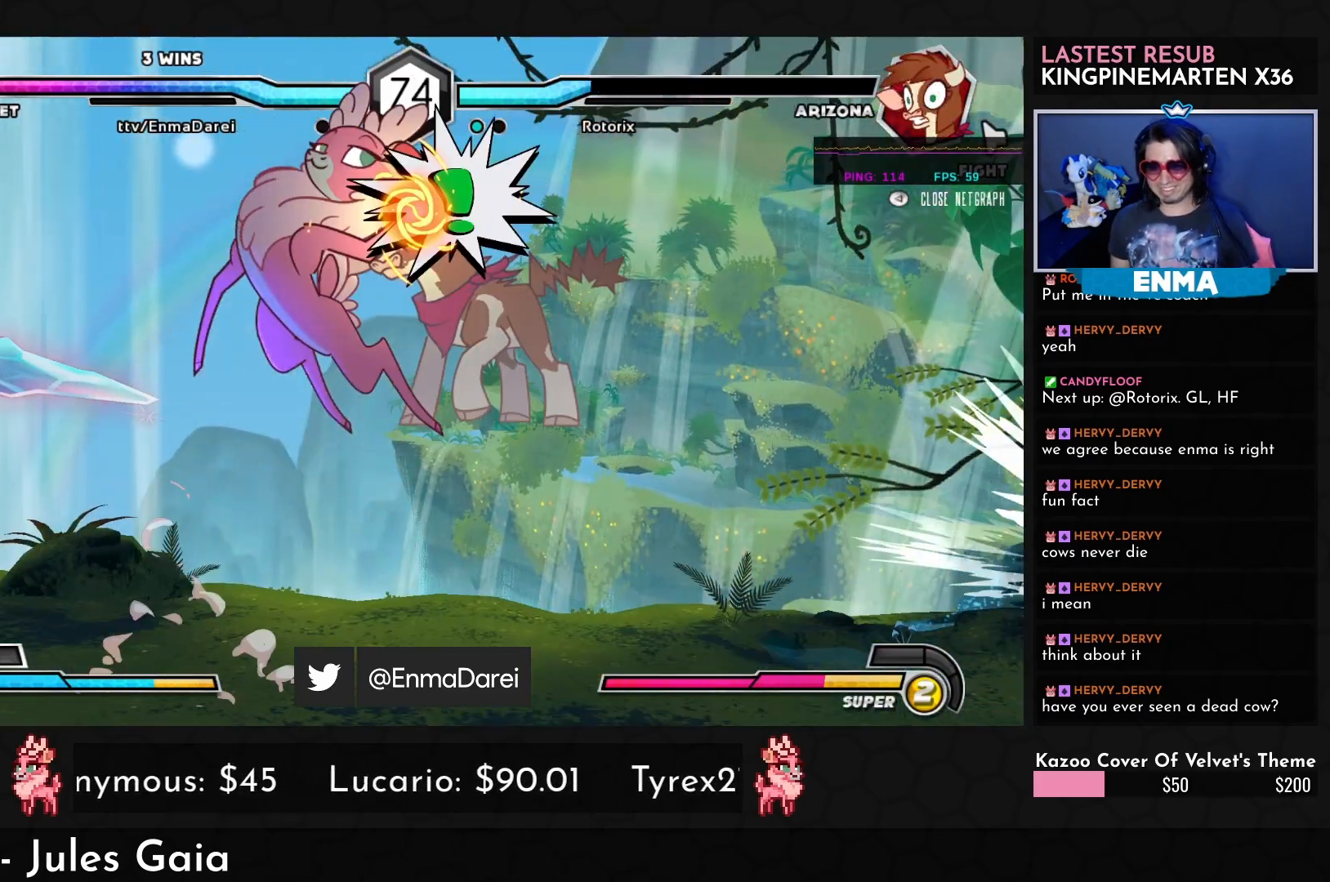
{"buttons": [], "left_stick": "center", "events": [[333, "left_stick", "center"]]}
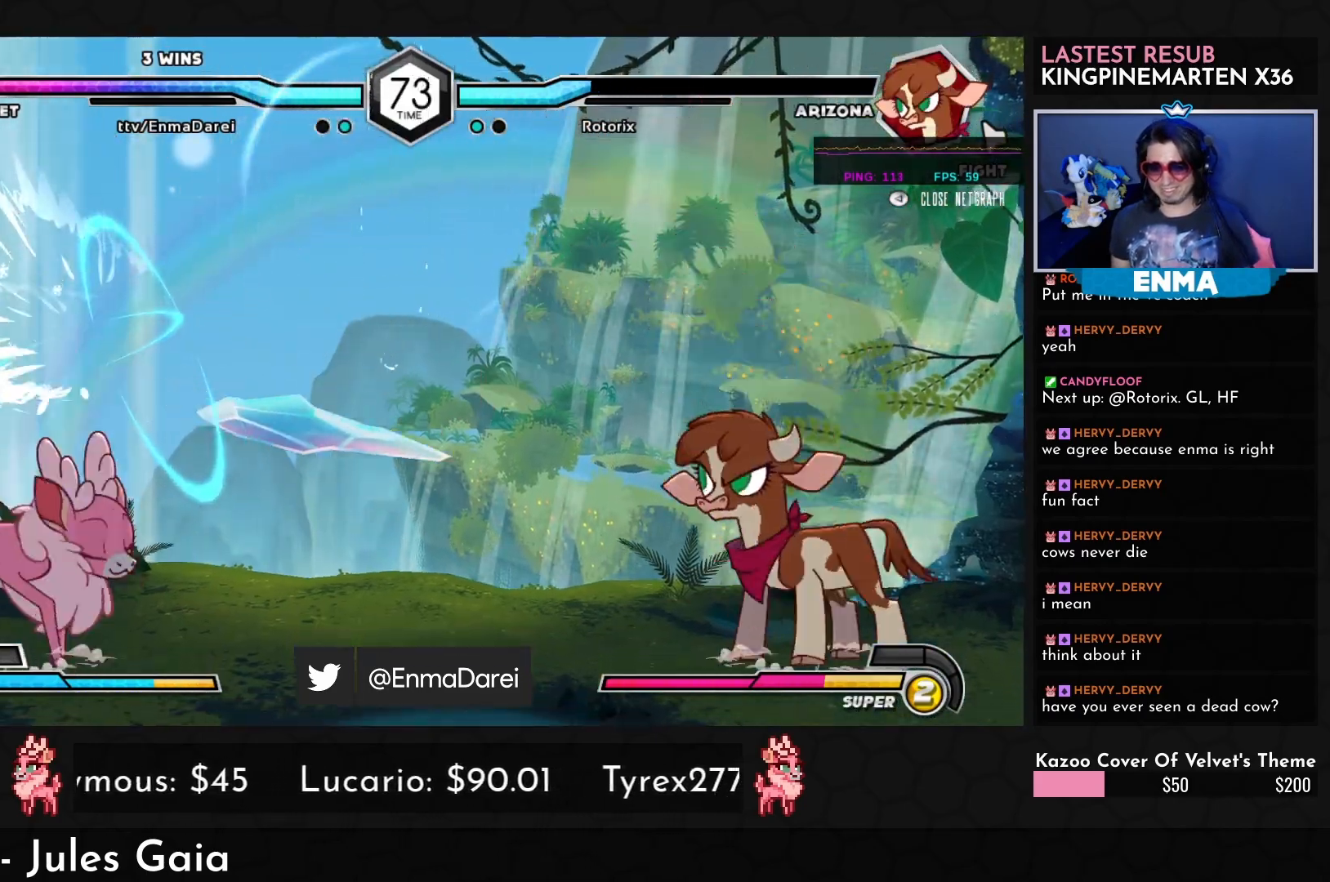
{"buttons": [], "left_stick": "right", "events": [[200, "CROSS", "down"], [267, "CROSS", "up"], [500, "left_stick", "right"]]}
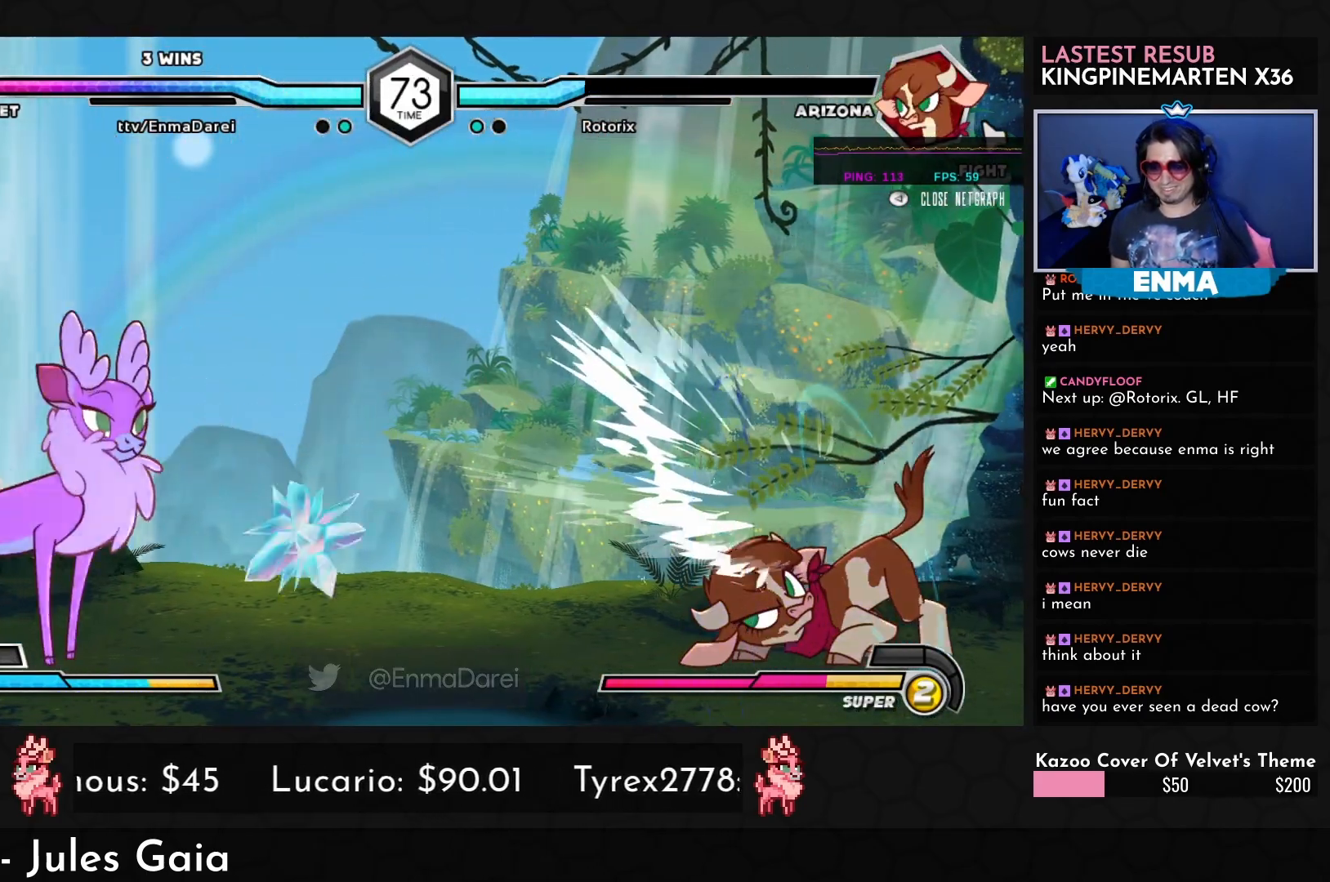
{"buttons": [], "left_stick": "left", "events": [[67, "left_stick", "down"], [167, "left_stick", "right"], [200, "TRIANGLE", "down"], [267, "left_stick", "center"], [283, "TRIANGLE", "up"], [500, "left_stick", "left"]]}
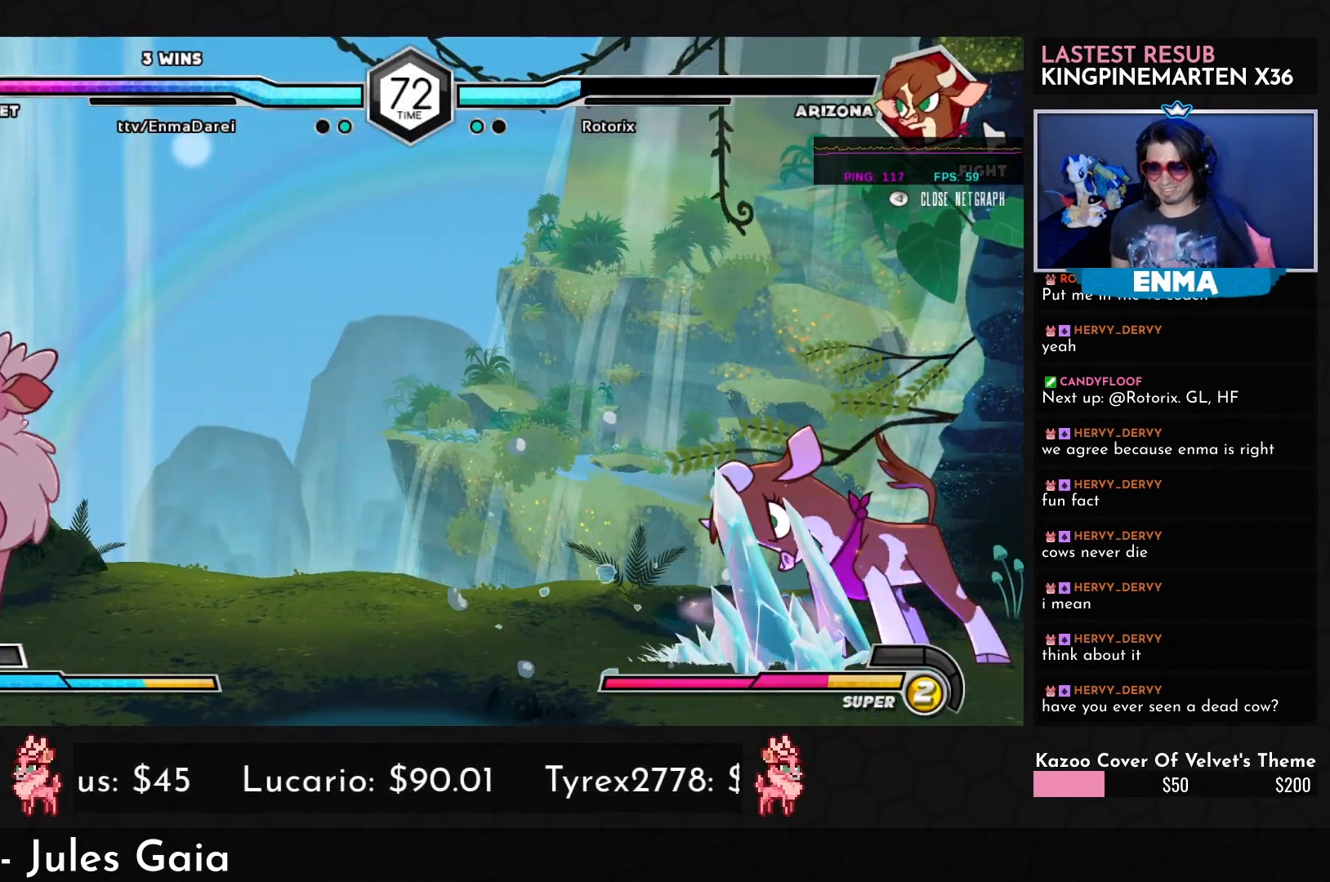
{"buttons": [], "left_stick": "right", "events": [[83, "left_stick", "center"], [183, "left_stick", "left"], [333, "left_stick", "down"], [417, "left_stick", "right"], [433, "SQUARE", "down"], [500, "SQUARE", "up"]]}
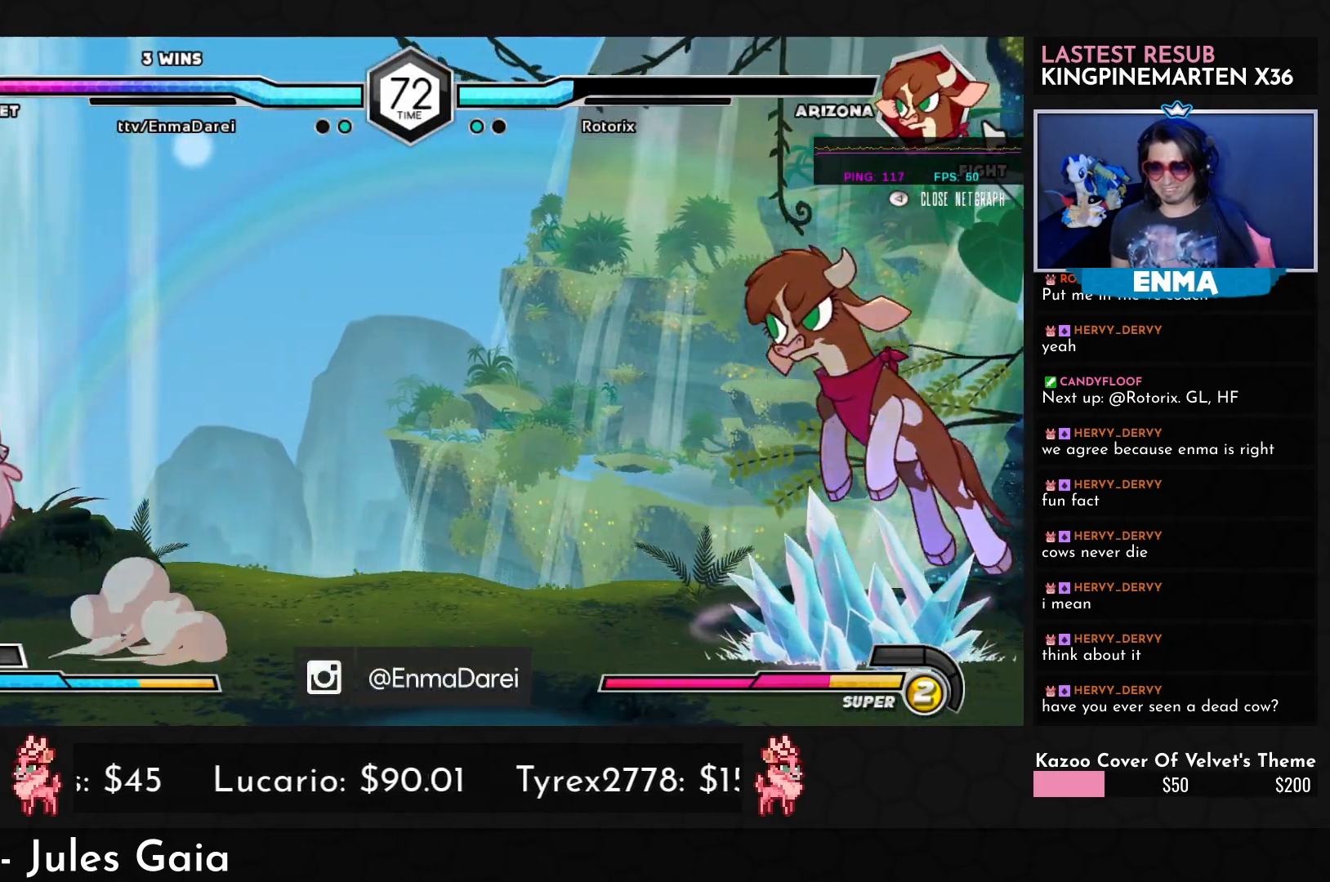
{"buttons": ["TRIANGLE"], "left_stick": "down-left", "events": [[17, "left_stick", "center"], [133, "left_stick", "right"], [200, "left_stick", "center"], [283, "left_stick", "right"], [483, "TRIANGLE", "down"], [483, "left_stick", "down-left"]]}
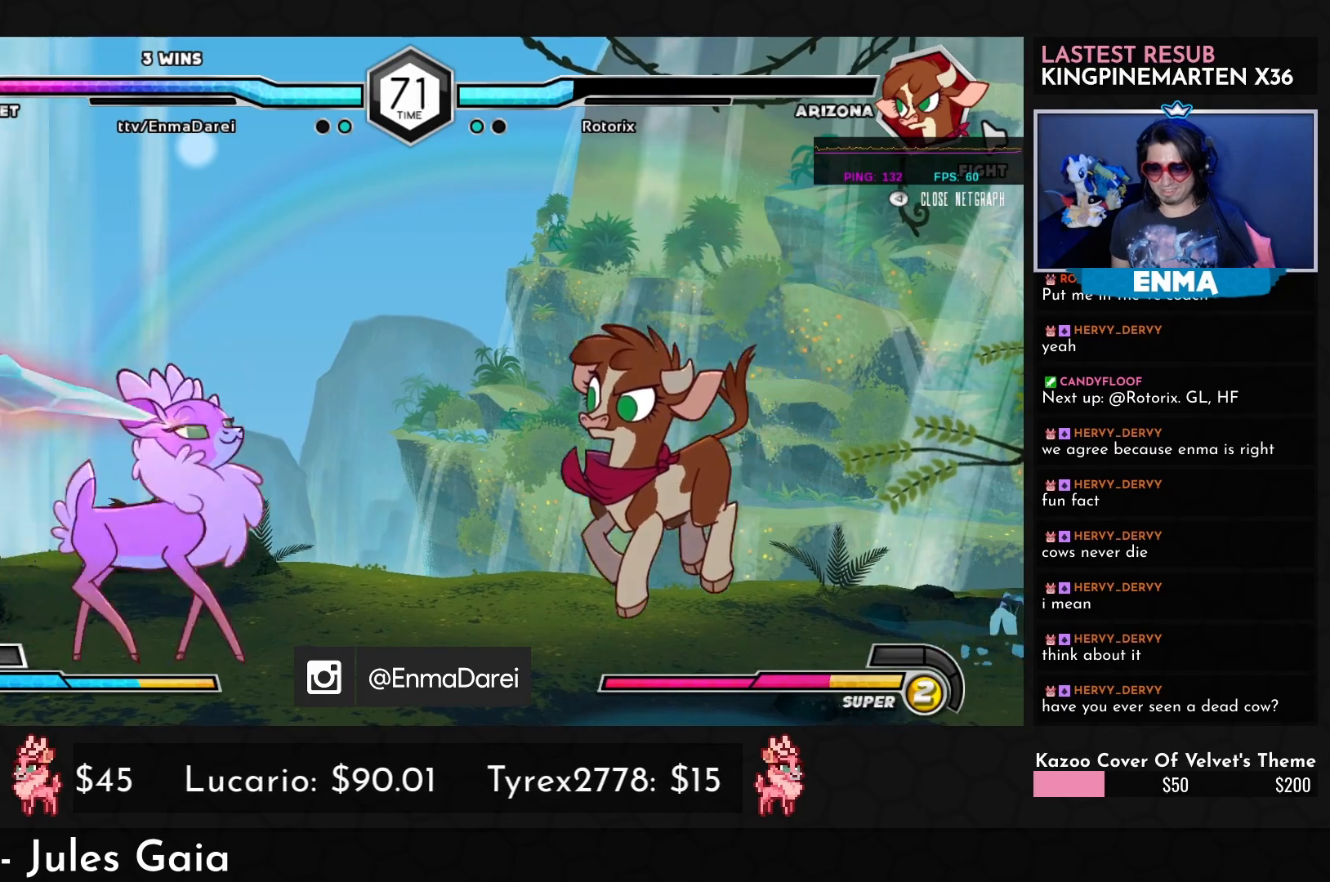
{"buttons": [], "left_stick": "down-left", "events": [[67, "TRIANGLE", "up"]]}
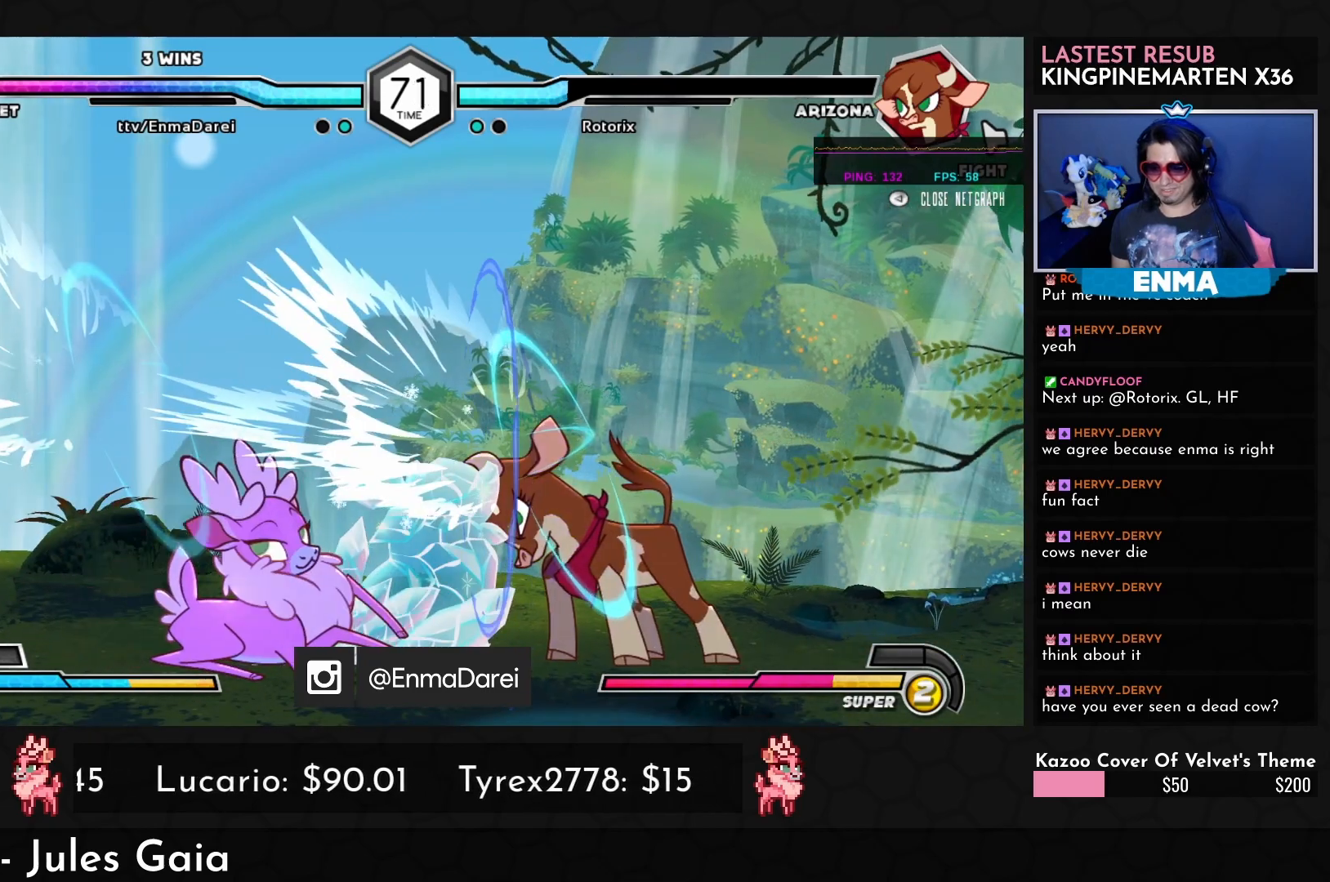
{"buttons": [], "left_stick": "down-left", "events": []}
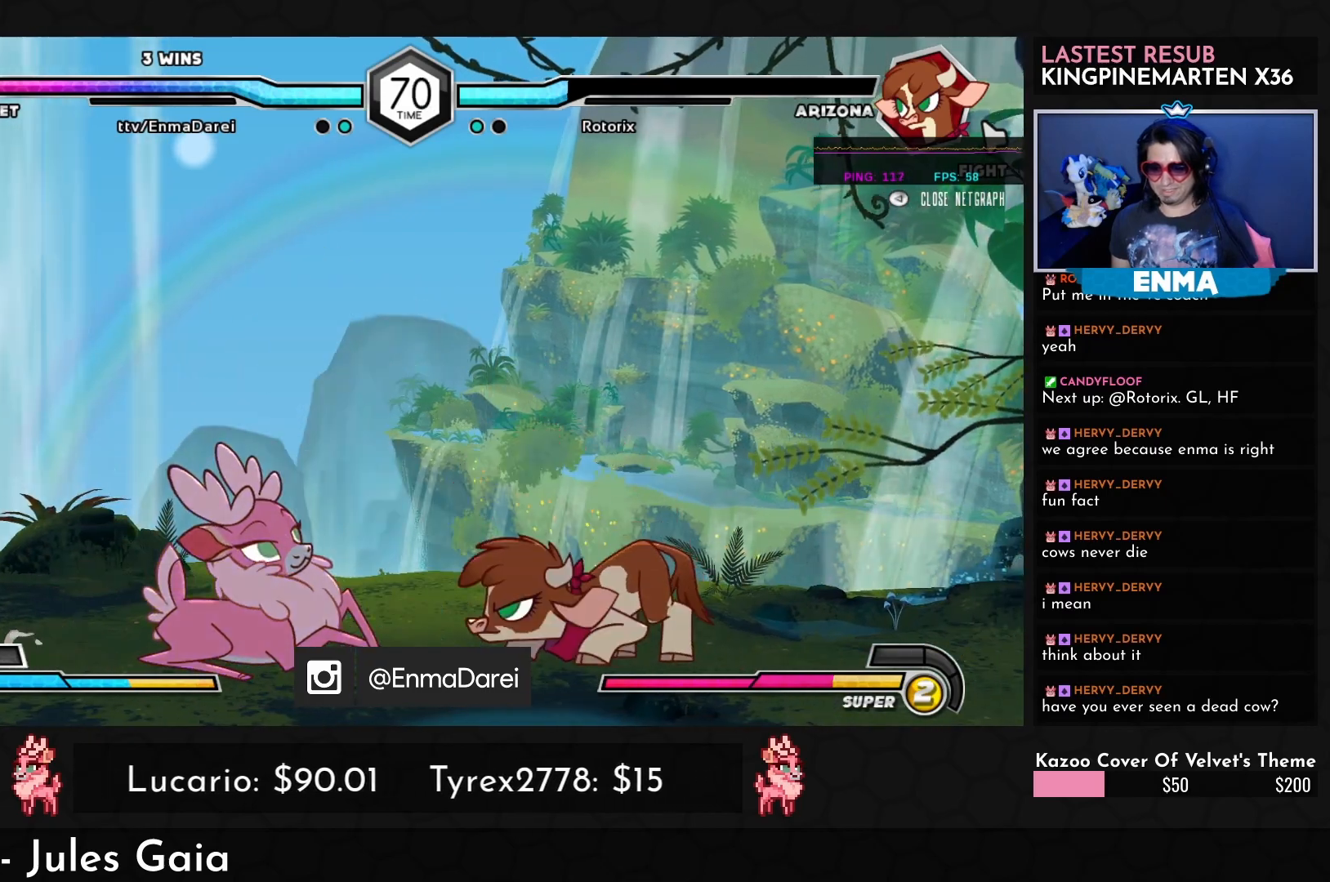
{"buttons": [], "left_stick": "down-left", "events": []}
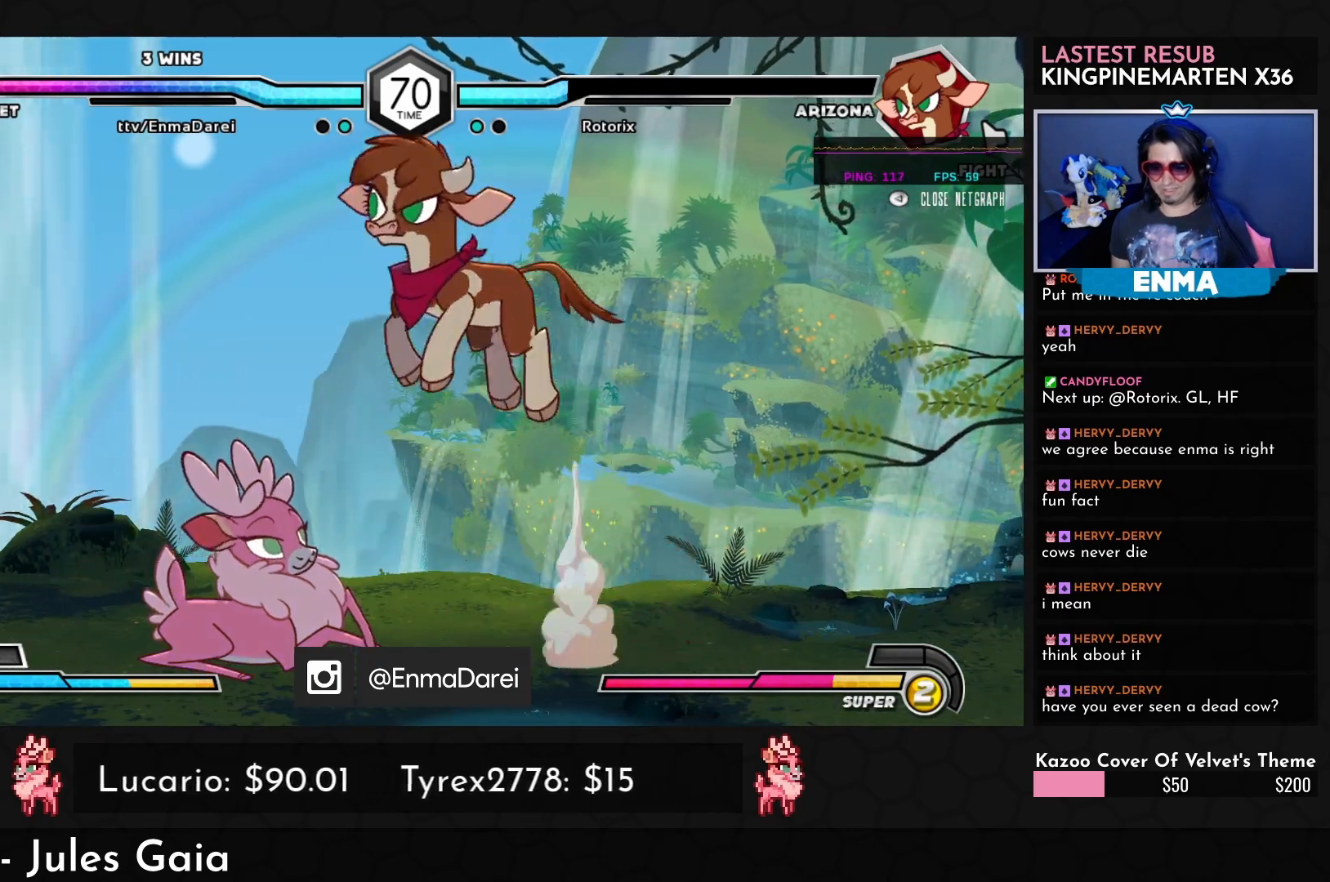
{"buttons": ["SQUARE"], "left_stick": "down-right", "events": [[267, "left_stick", "right"], [383, "SQUARE", "down"], [483, "left_stick", "down-right"]]}